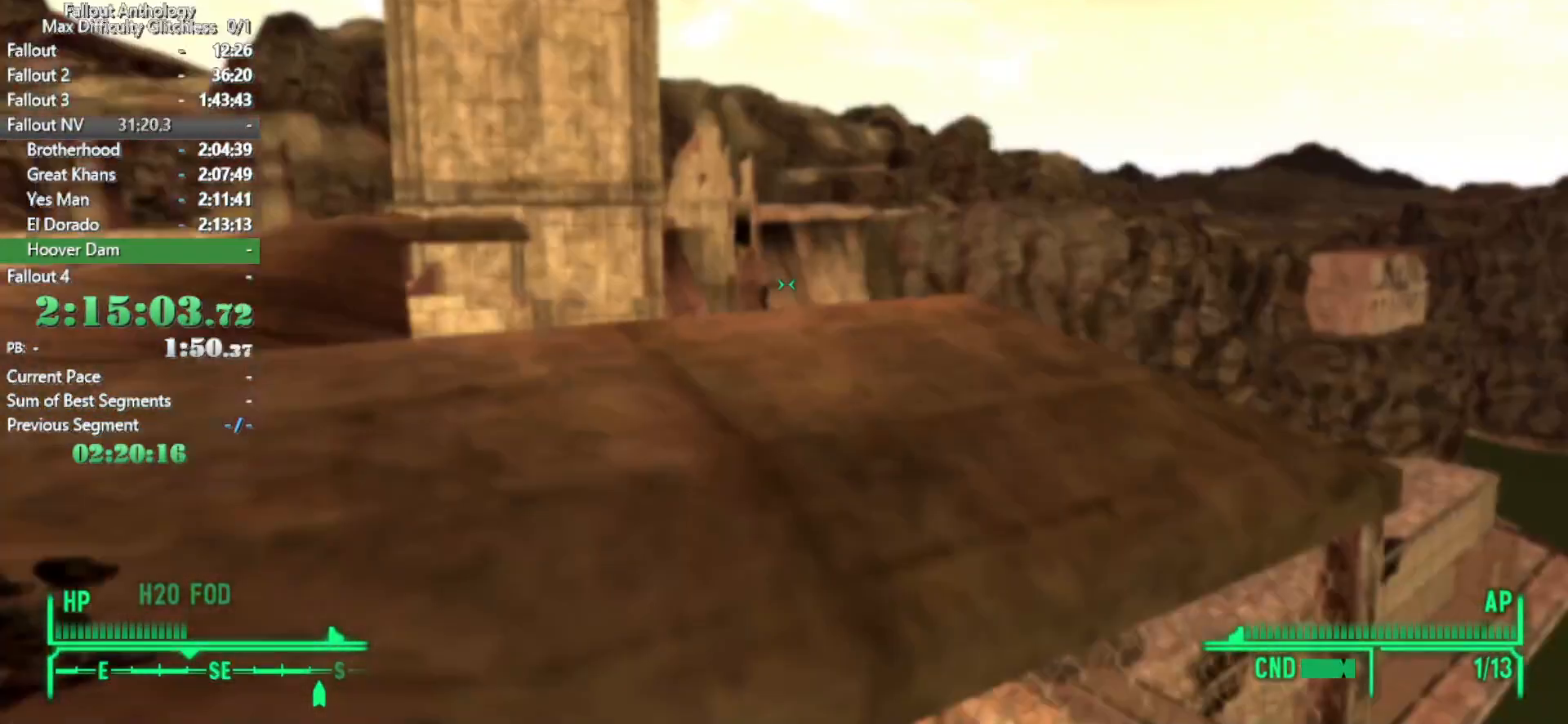
Gameplay with keyboard and mouse; each line is a JSON object with the keys and mouse buttons held at the frame after it. "events" lists presses ("down") and releases ("up") of "1", "2", "3", "4", "5", "a", "alt", "c", "caps_lock", "ctrl", "d", "down", "e", "f", "g", "left", "q", "r", "return", "right", "s", "shift", "space", "t", "tab", "up", "v", "w", "x", "z", "mouse_left", "mouse_right", "mouse_mb4", "mouse_mb5", "mouse_wheel_up" and "mouse_wheel_down" between this image and that frame as [ms after this image, input, new state], when the widget could be followed in between. "mouse_left", "mouse_right", "mouse_mb4", "mouse_mb5", "mouse_wheel_up", "mouse_wheel_down" = the "left", "right", "mb4", "mb5", "wheel_up", "wheel_down" buttons of the "mouse" list. No other keys are recorded. Not read: mouse_move.
{"keys": ["w"], "mouse": [], "events": []}
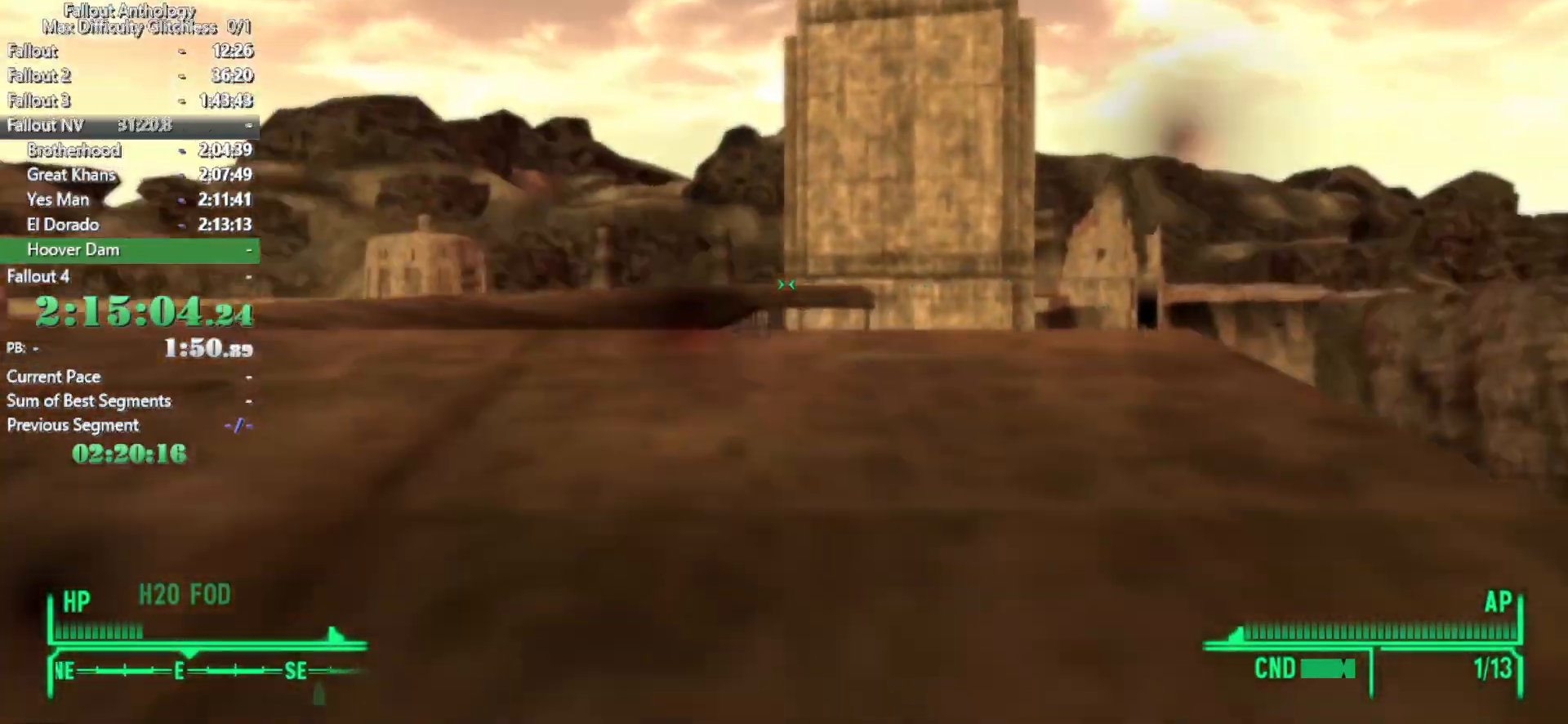
{"keys": ["a"], "mouse": [], "events": [[200, "mouse_right", "down"], [200, "w", "up"], [250, "mouse_right", "up"], [283, "a", "down"], [366, "mouse_right", "down"], [416, "mouse_right", "up"]]}
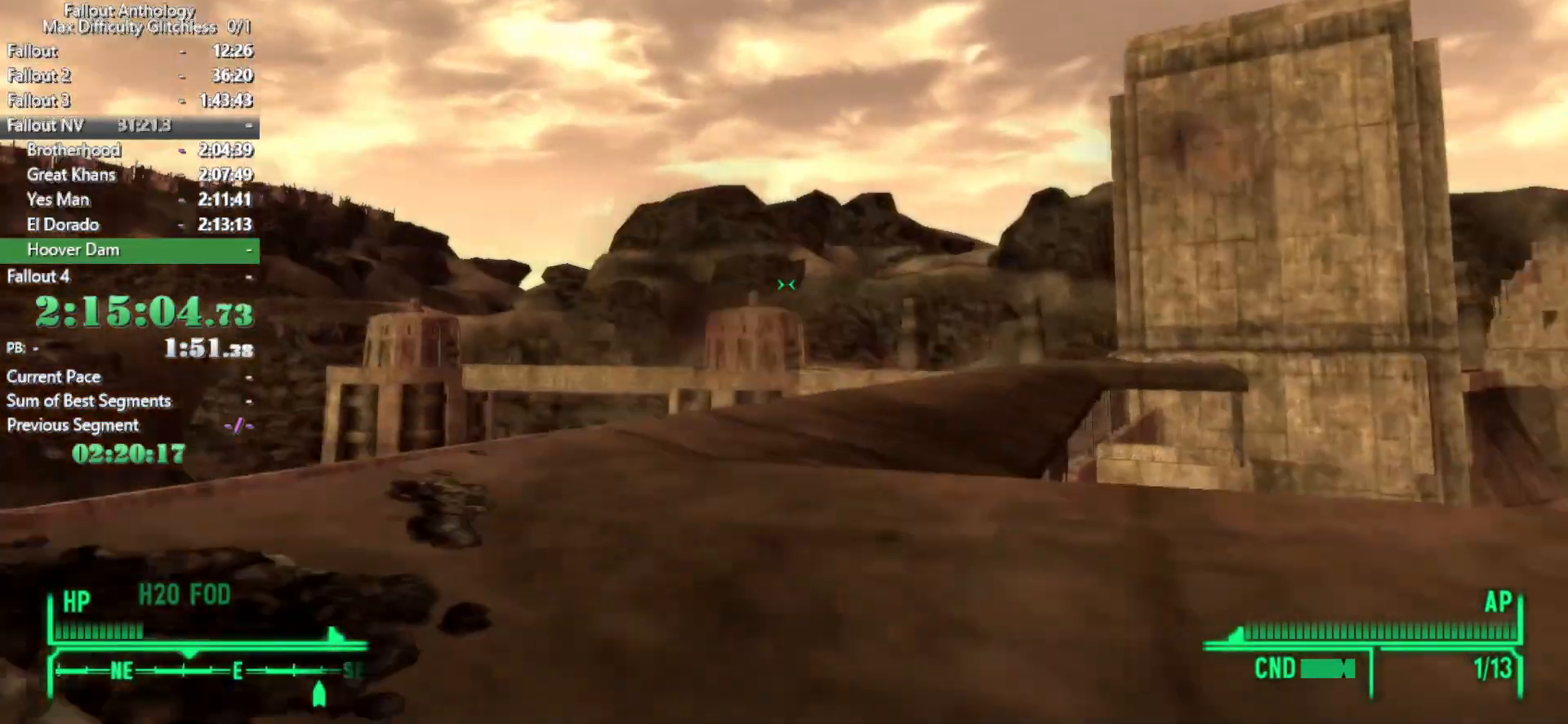
{"keys": ["s"], "mouse": [], "events": [[66, "s", "down"], [300, "a", "up"]]}
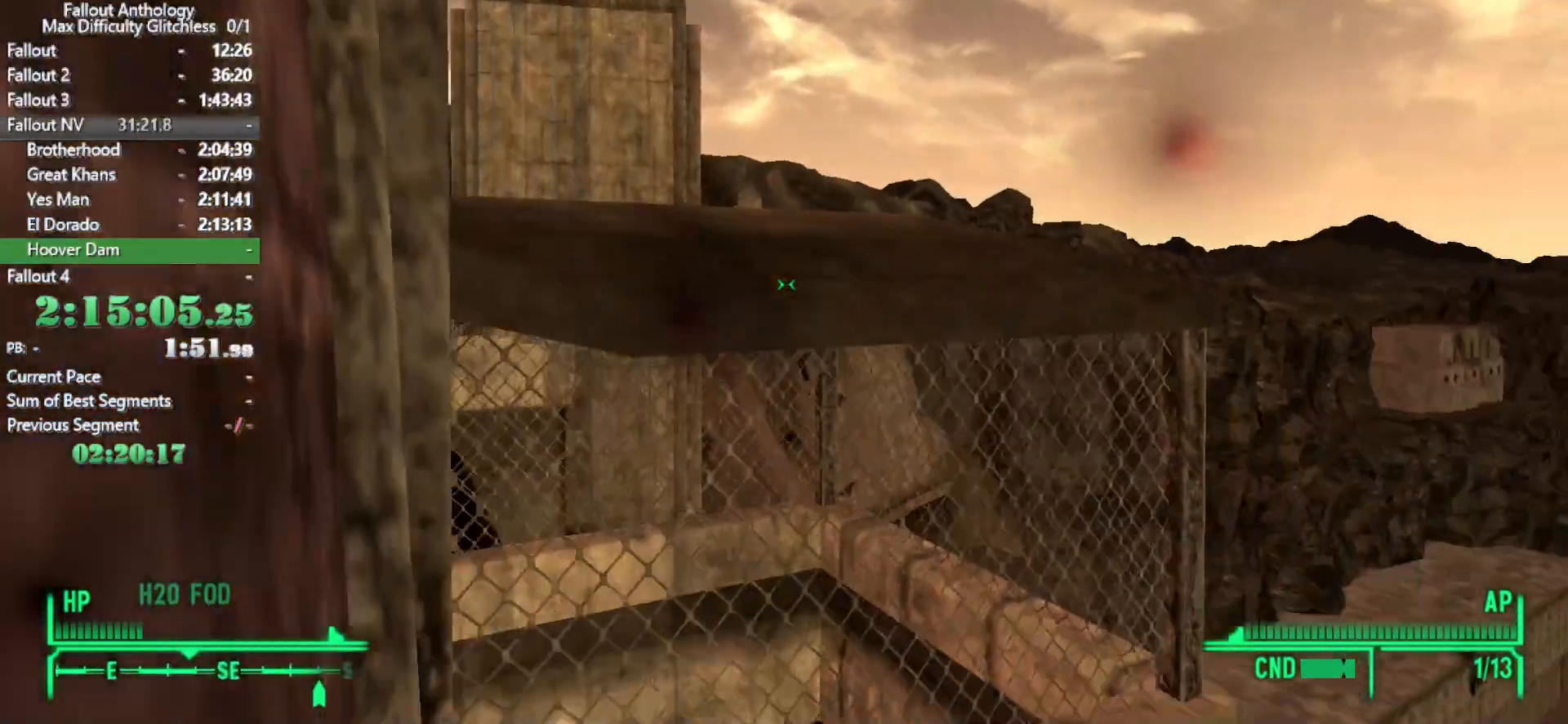
{"keys": ["w"], "mouse": [], "events": [[33, "s", "up"], [166, "w", "down"]]}
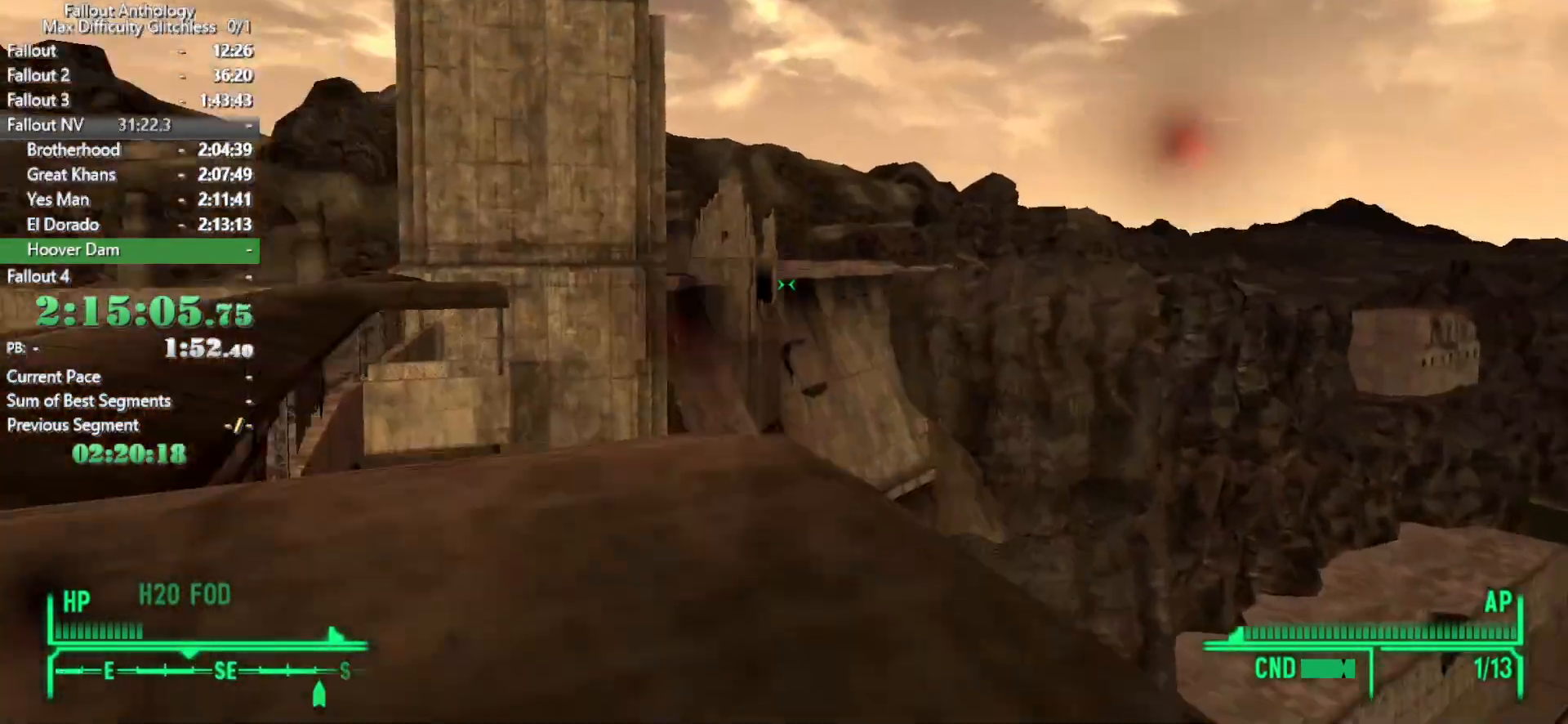
{"keys": ["w"], "mouse": [], "events": [[400, "mouse_right", "down"], [466, "mouse_right", "up"]]}
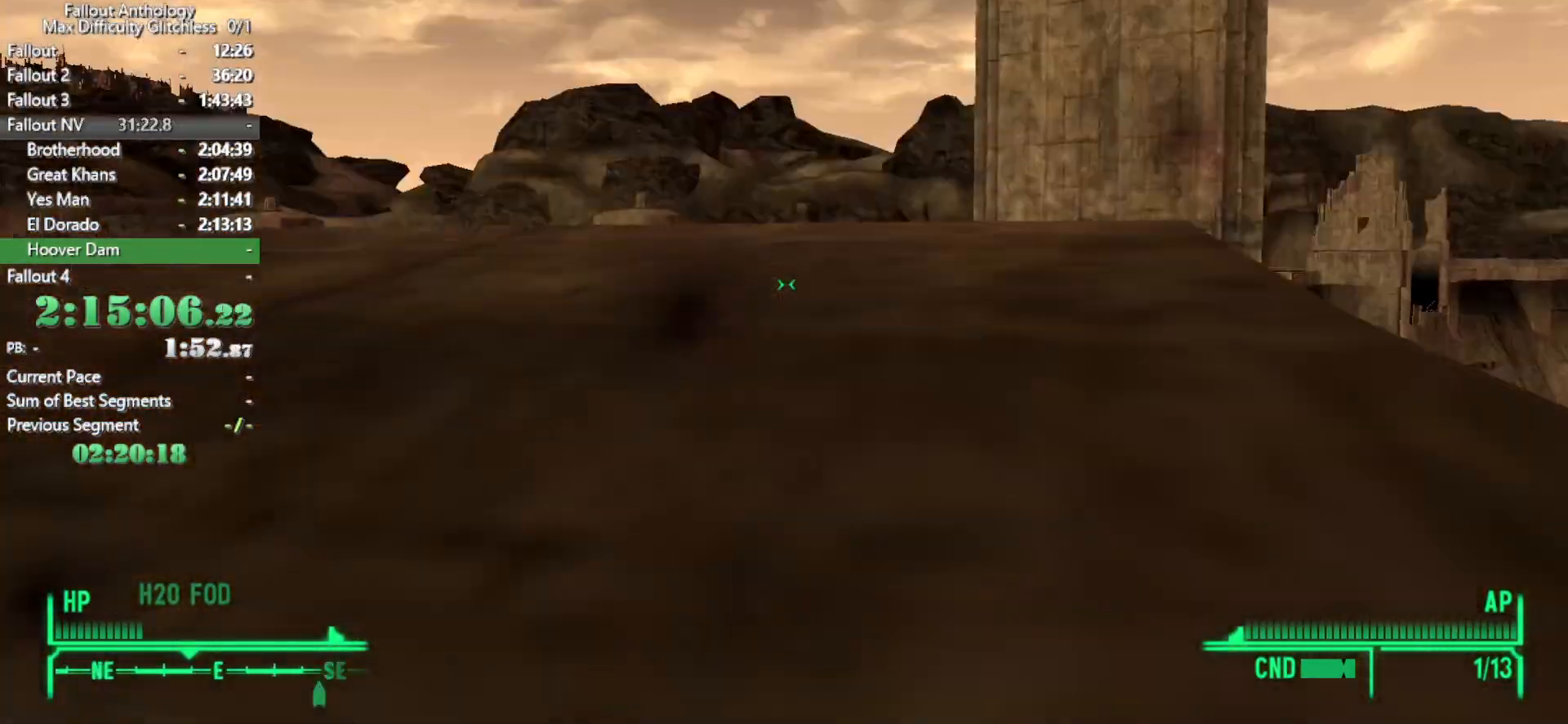
{"keys": ["a", "s"], "mouse": [], "events": [[66, "w", "up"], [116, "a", "down"], [200, "mouse_right", "down"], [266, "mouse_right", "up"], [266, "s", "down"]]}
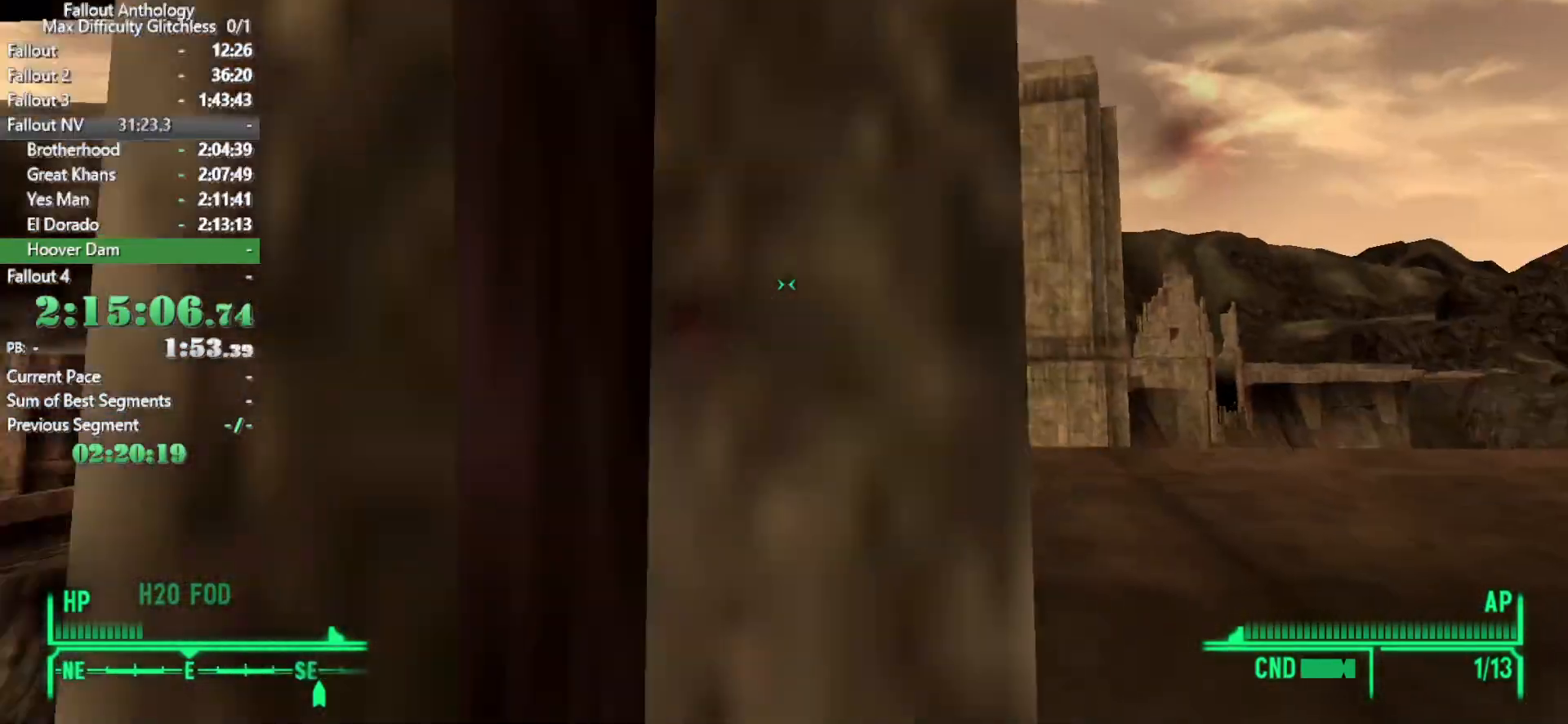
{"keys": ["a"], "mouse": [], "events": [[450, "s", "up"]]}
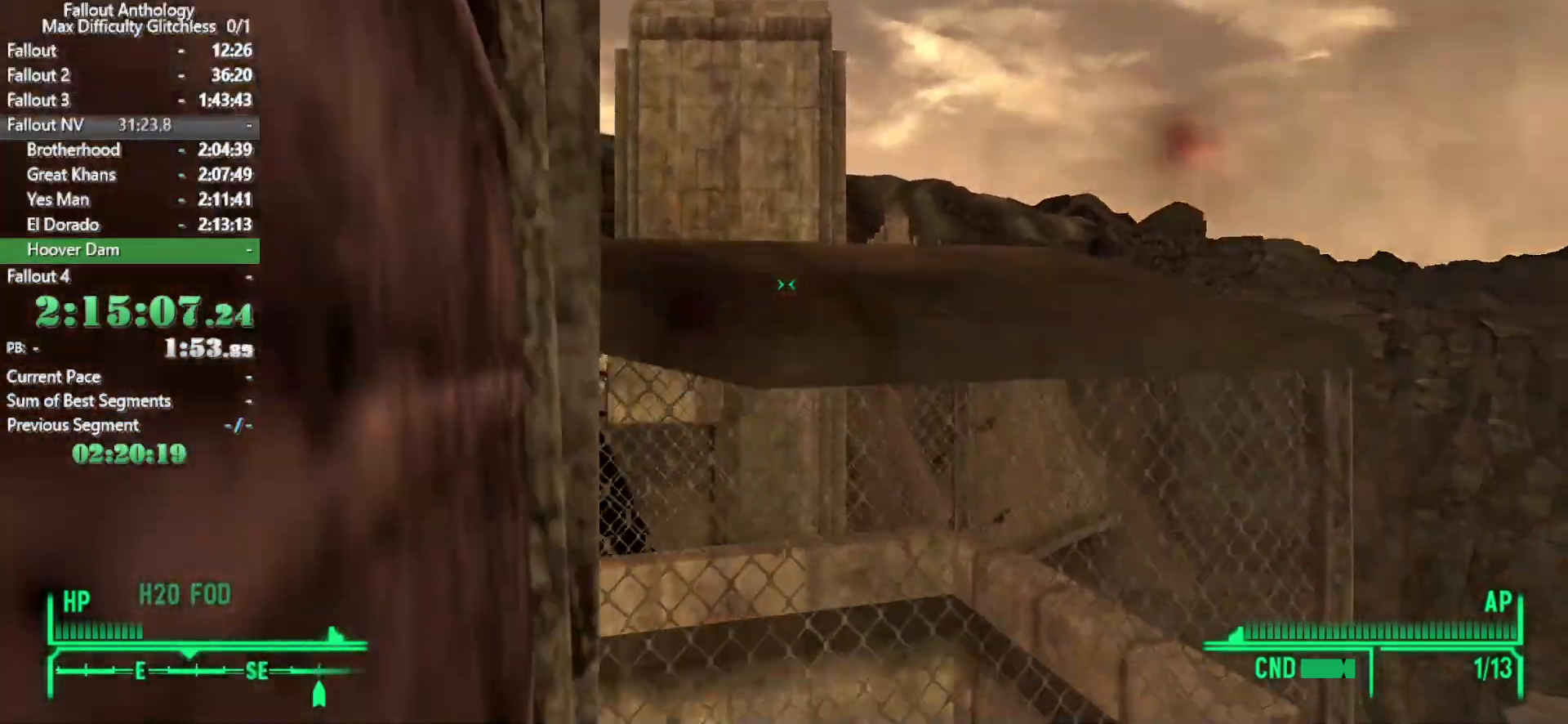
{"keys": ["w"], "mouse": [], "events": [[50, "a", "up"], [183, "mouse_right", "down"], [183, "w", "down"], [283, "mouse_right", "up"]]}
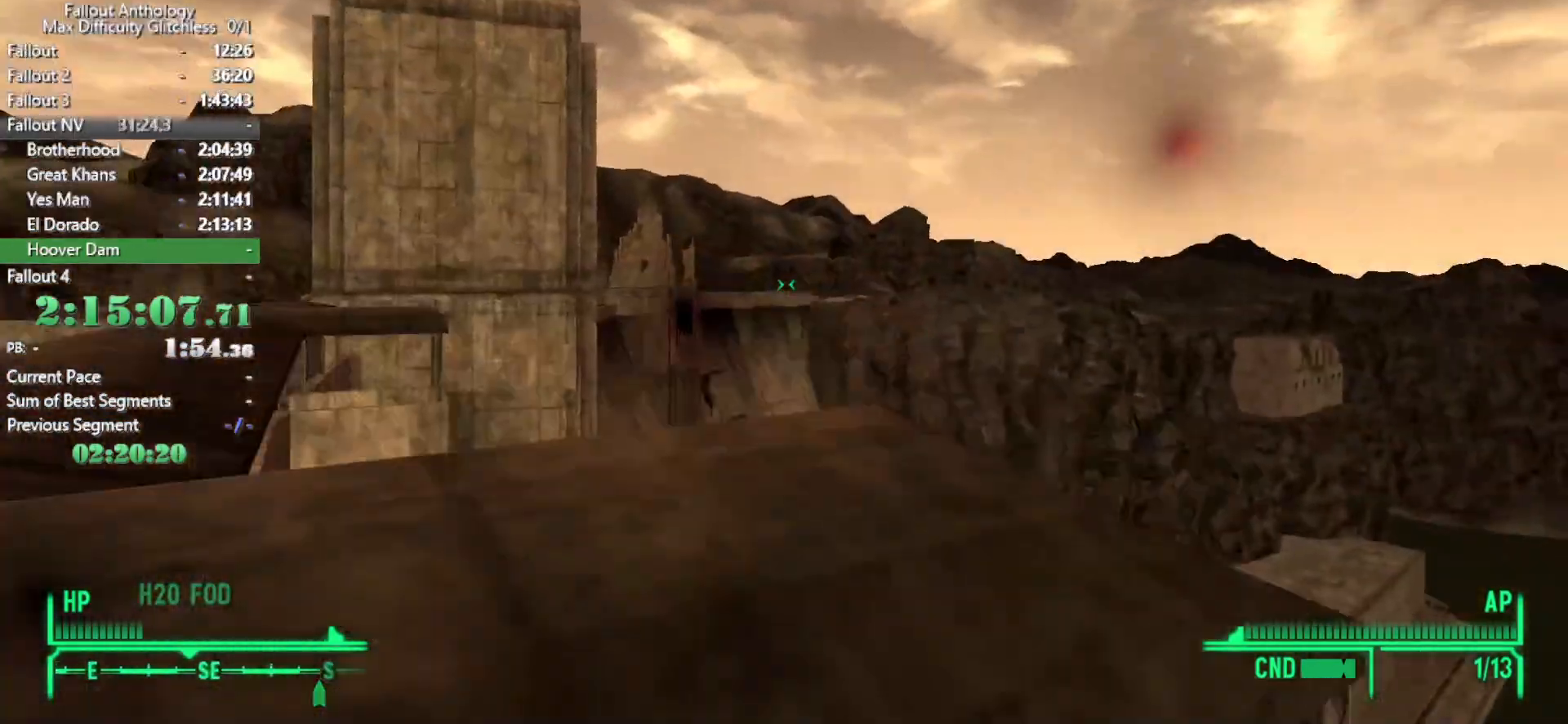
{"keys": ["w"], "mouse": ["right"], "events": [[200, "mouse_right", "down"], [300, "mouse_right", "up"], [400, "mouse_right", "down"]]}
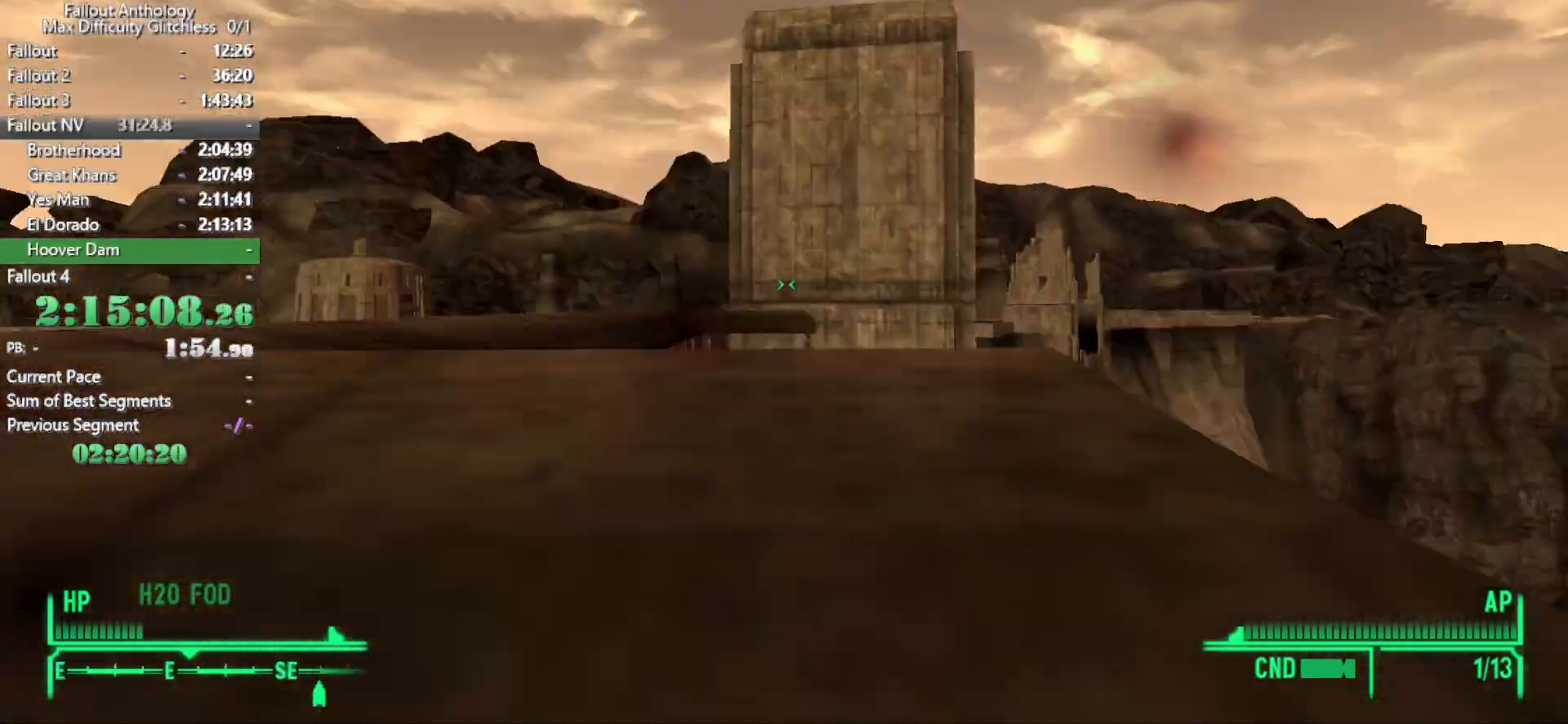
{"keys": ["s"], "mouse": [], "events": [[50, "mouse_right", "up"], [116, "a", "down"], [116, "mouse_right", "down"], [116, "w", "up"], [166, "mouse_right", "up"], [266, "mouse_right", "down"], [266, "s", "down"], [350, "a", "up"], [350, "mouse_right", "up"]]}
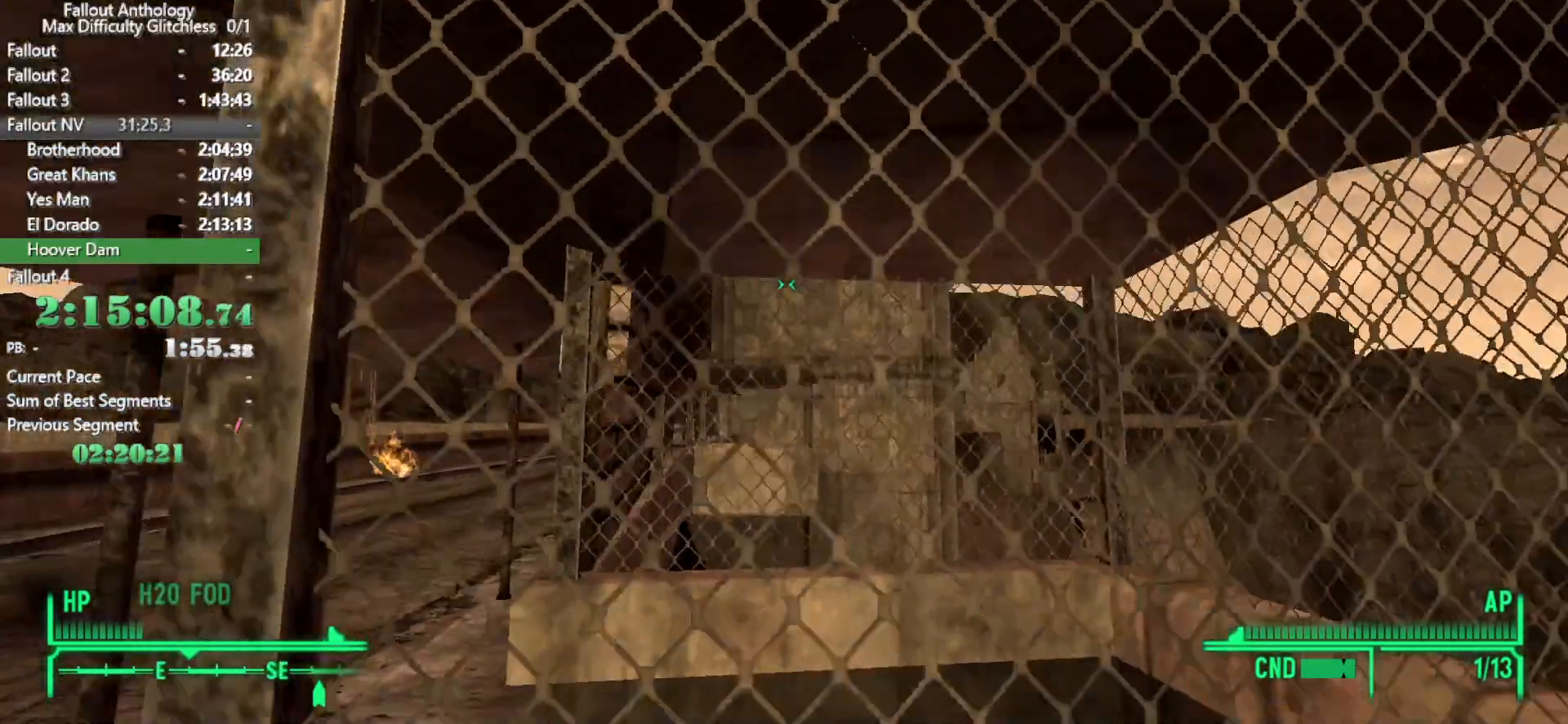
{"keys": [], "mouse": [], "events": [[183, "a", "down"], [233, "mouse_right", "down"], [333, "mouse_right", "up"], [366, "a", "up"], [366, "s", "up"]]}
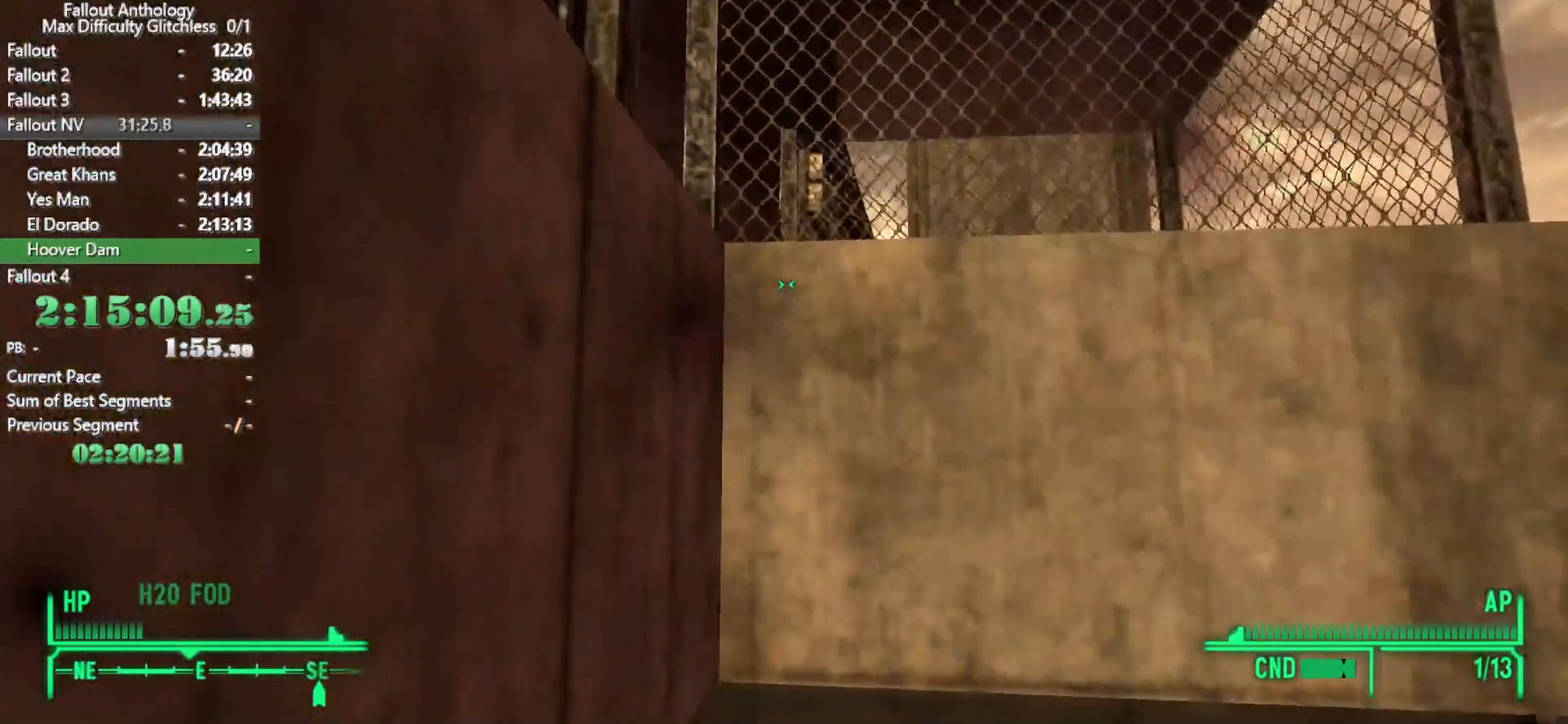
{"keys": [], "mouse": [], "events": []}
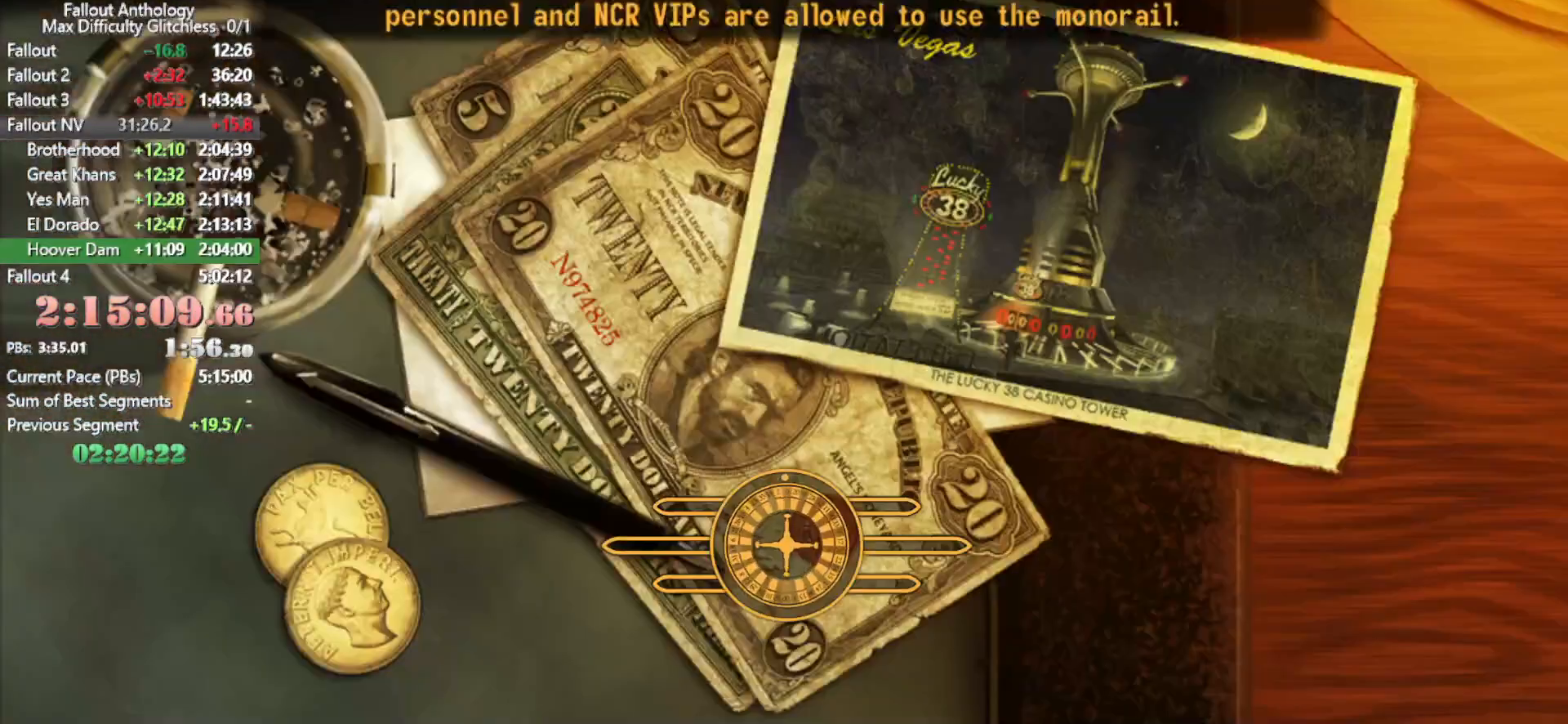
{"keys": [], "mouse": [], "events": []}
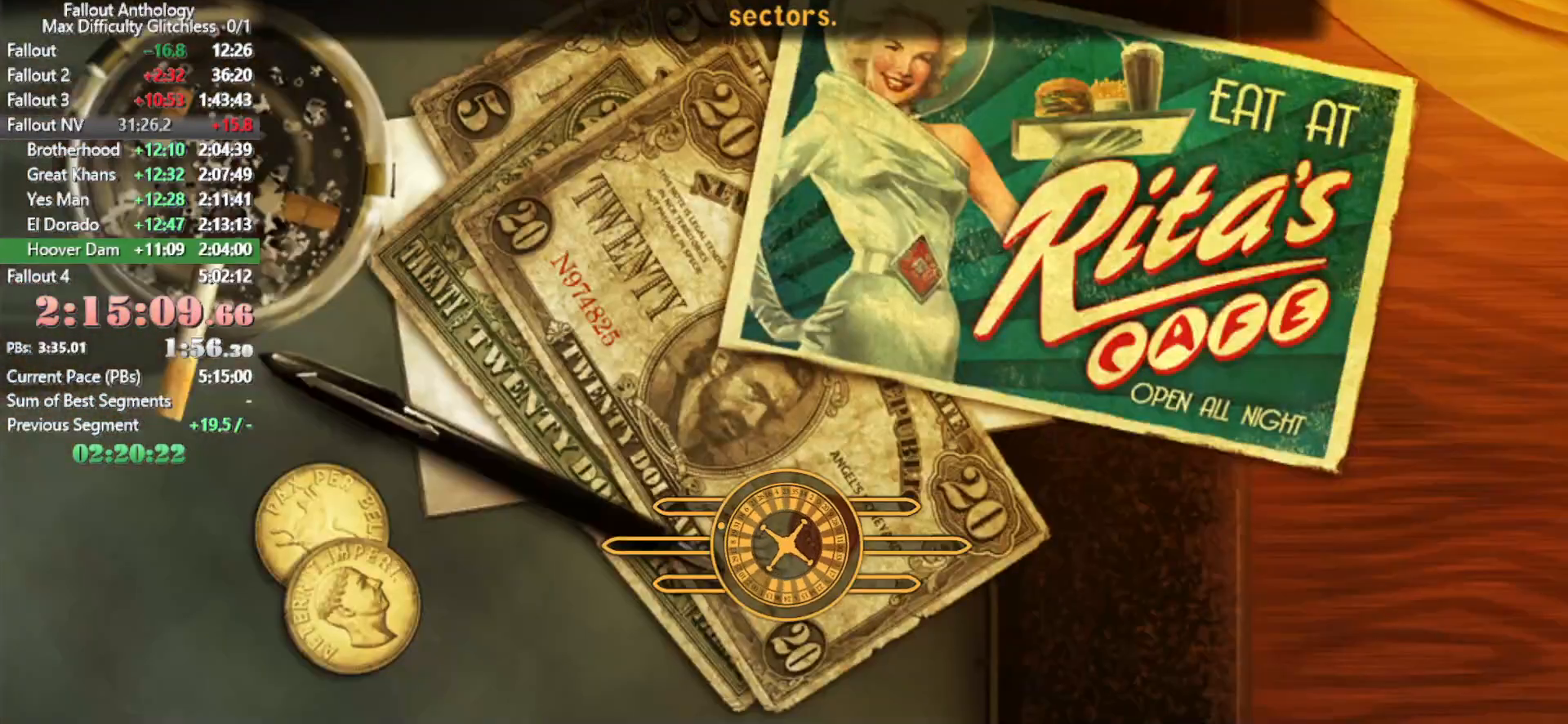
{"keys": [], "mouse": [], "events": [[50, "mouse_right", "down"], [133, "mouse_right", "up"], [233, "mouse_right", "down"], [366, "mouse_right", "up"]]}
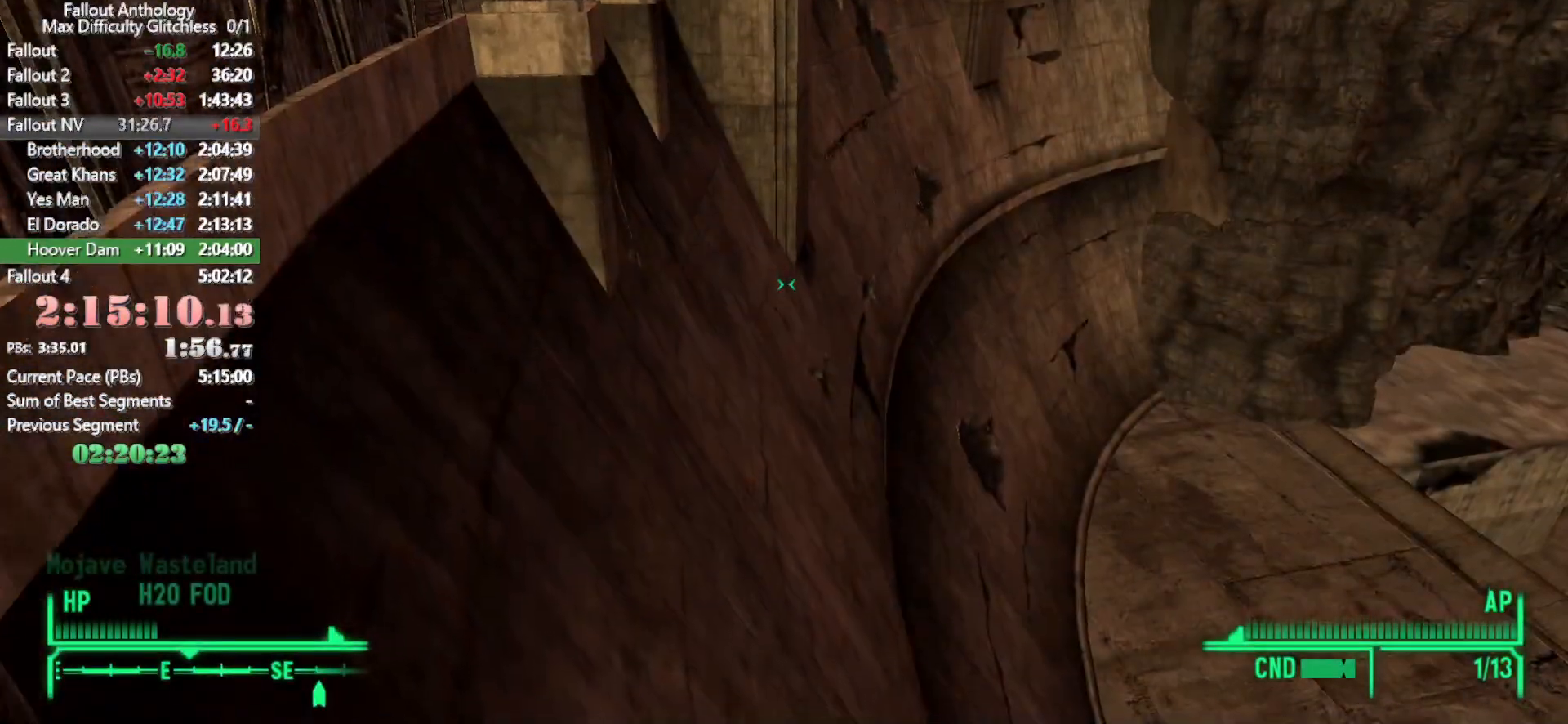
{"keys": [], "mouse": [], "events": [[66, "mouse_right", "down"], [100, "a", "down"], [150, "mouse_right", "up"], [200, "s", "down"], [300, "a", "up"], [383, "s", "up"]]}
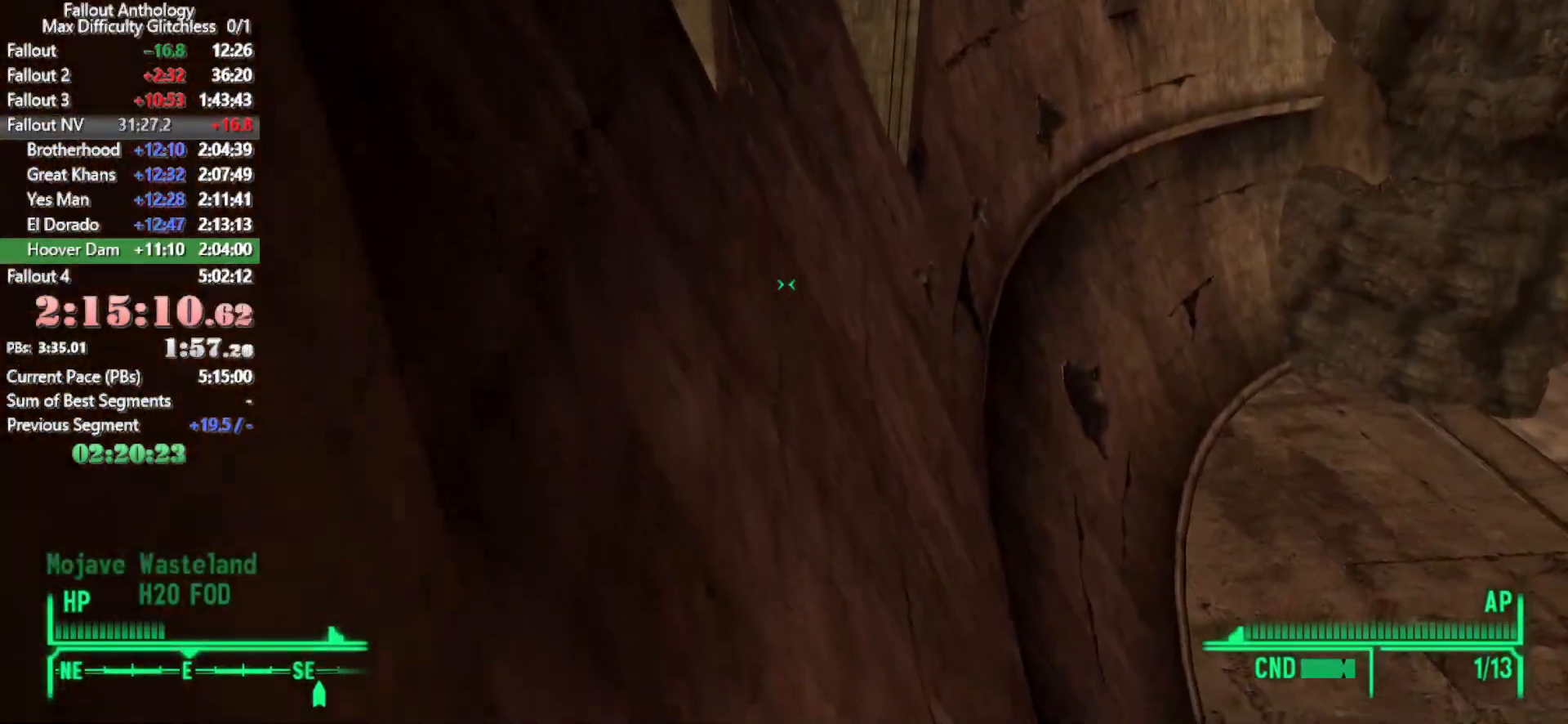
{"keys": [], "mouse": [], "events": []}
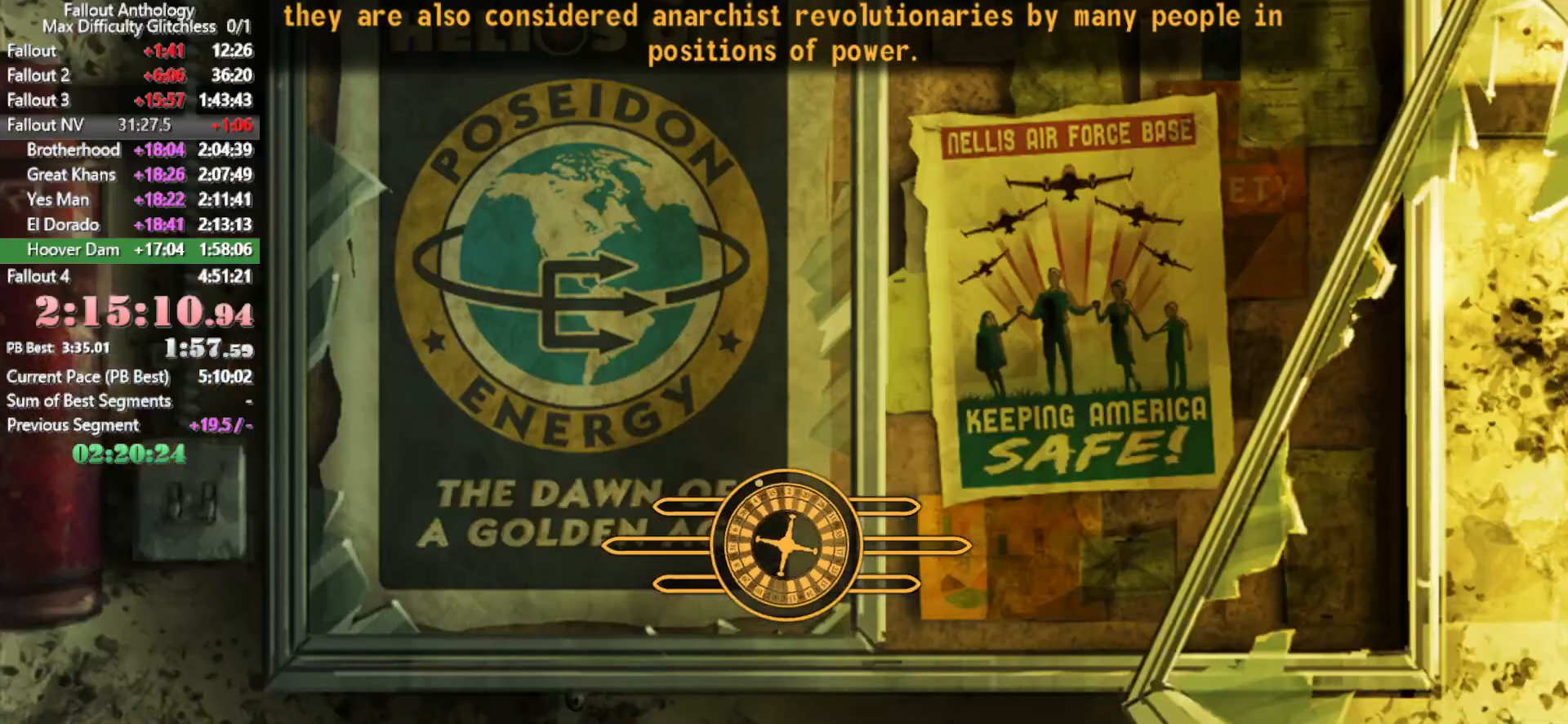
{"keys": [], "mouse": [], "events": [[50, "s", "down"], [283, "a", "down"], [283, "s", "up"], [366, "a", "up"]]}
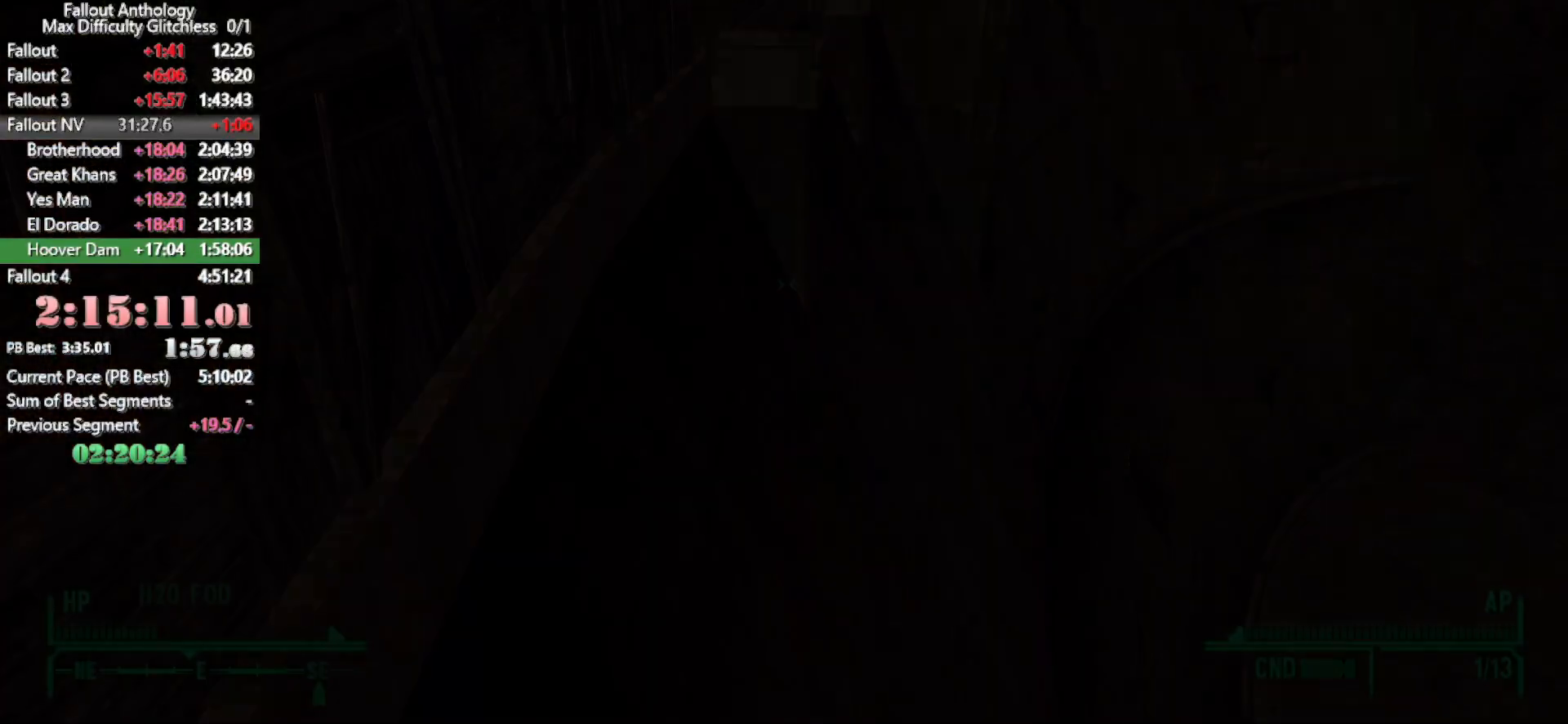
{"keys": [], "mouse": ["right"], "events": [[16, "a", "down"], [16, "s", "down"], [100, "a", "up"], [100, "s", "up"], [200, "a", "down"], [200, "s", "down"], [250, "a", "up"], [250, "s", "up"], [433, "mouse_right", "down"]]}
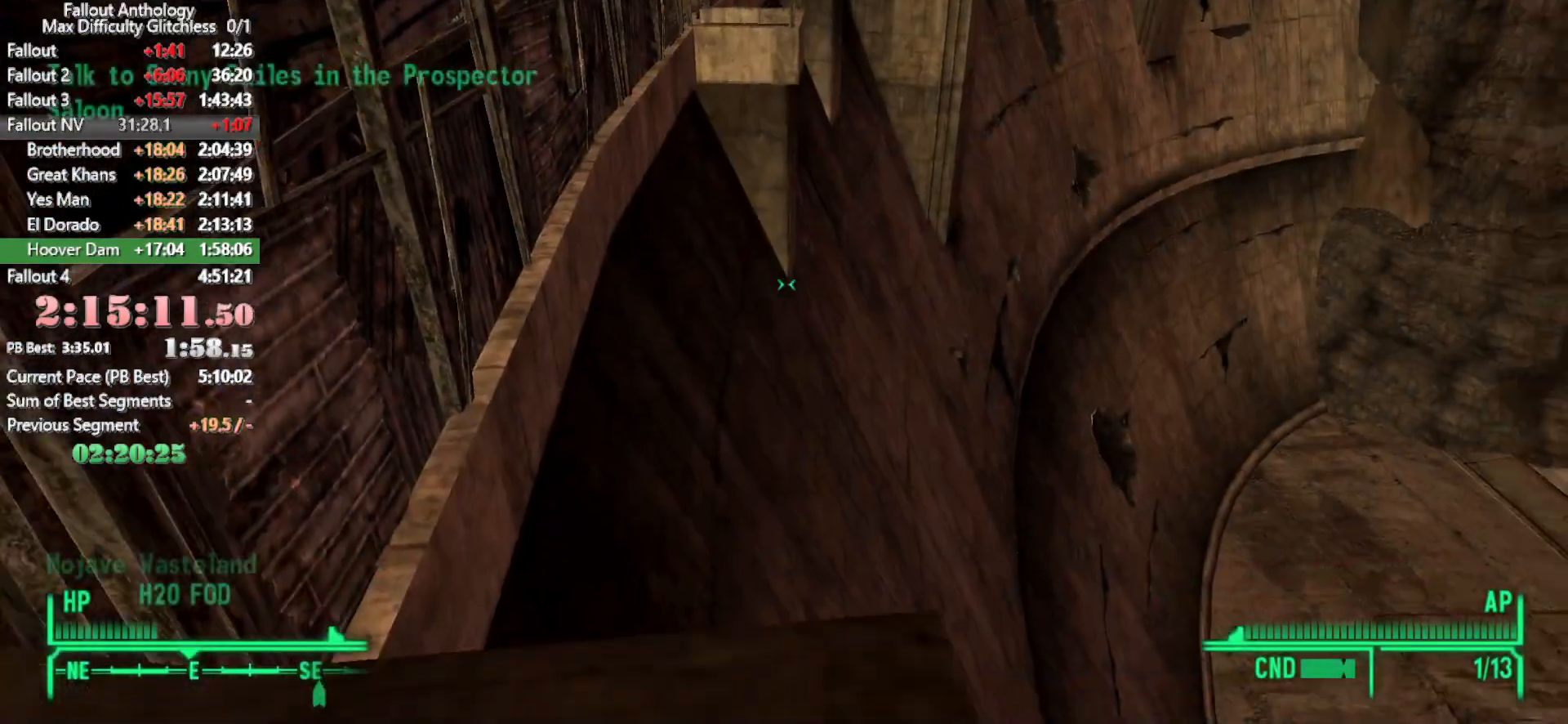
{"keys": [], "mouse": [], "events": [[66, "mouse_right", "up"], [266, "w", "down"], [400, "mouse_right", "down"], [400, "w", "up"], [500, "mouse_right", "up"]]}
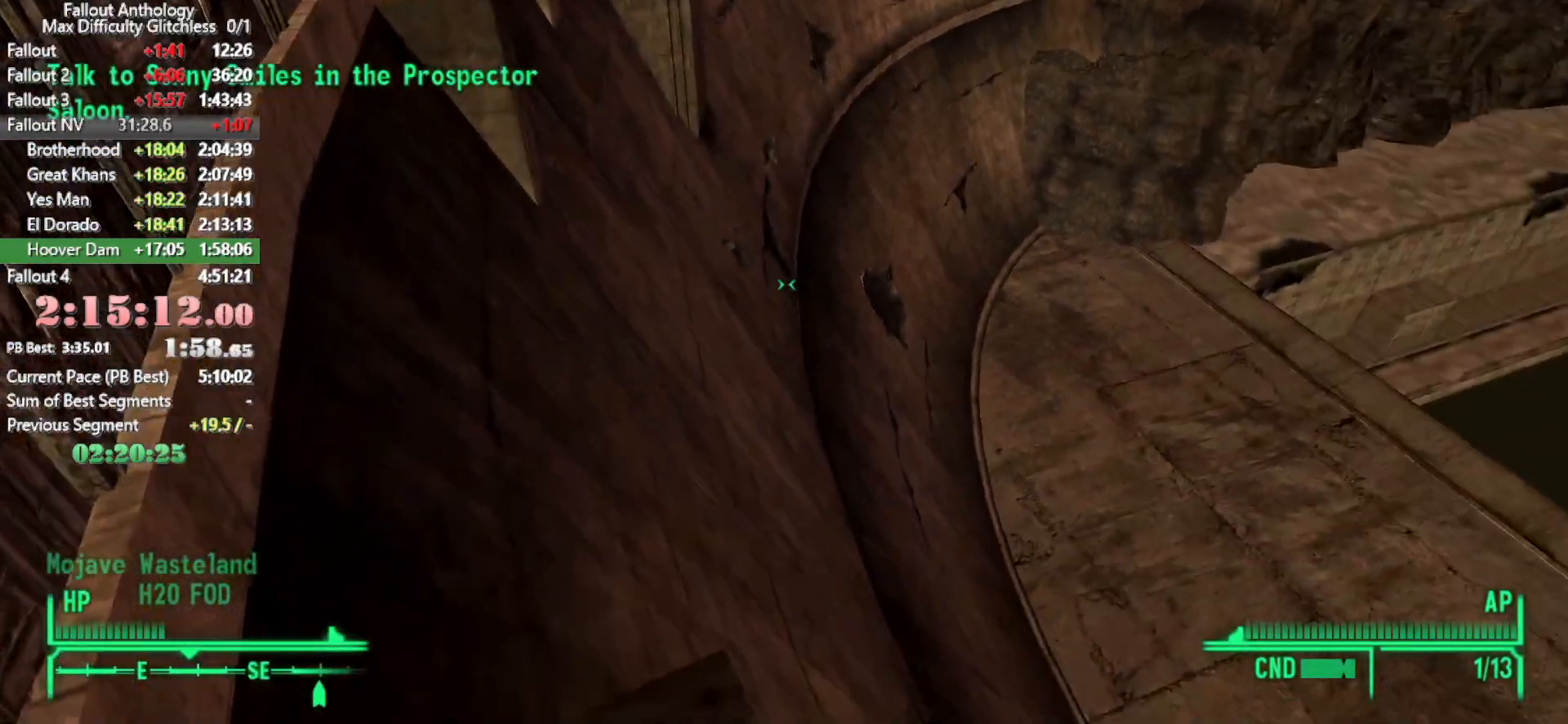
{"keys": [], "mouse": [], "events": [[283, "a", "down"], [316, "a", "up"], [366, "mouse_right", "down"], [466, "mouse_right", "up"]]}
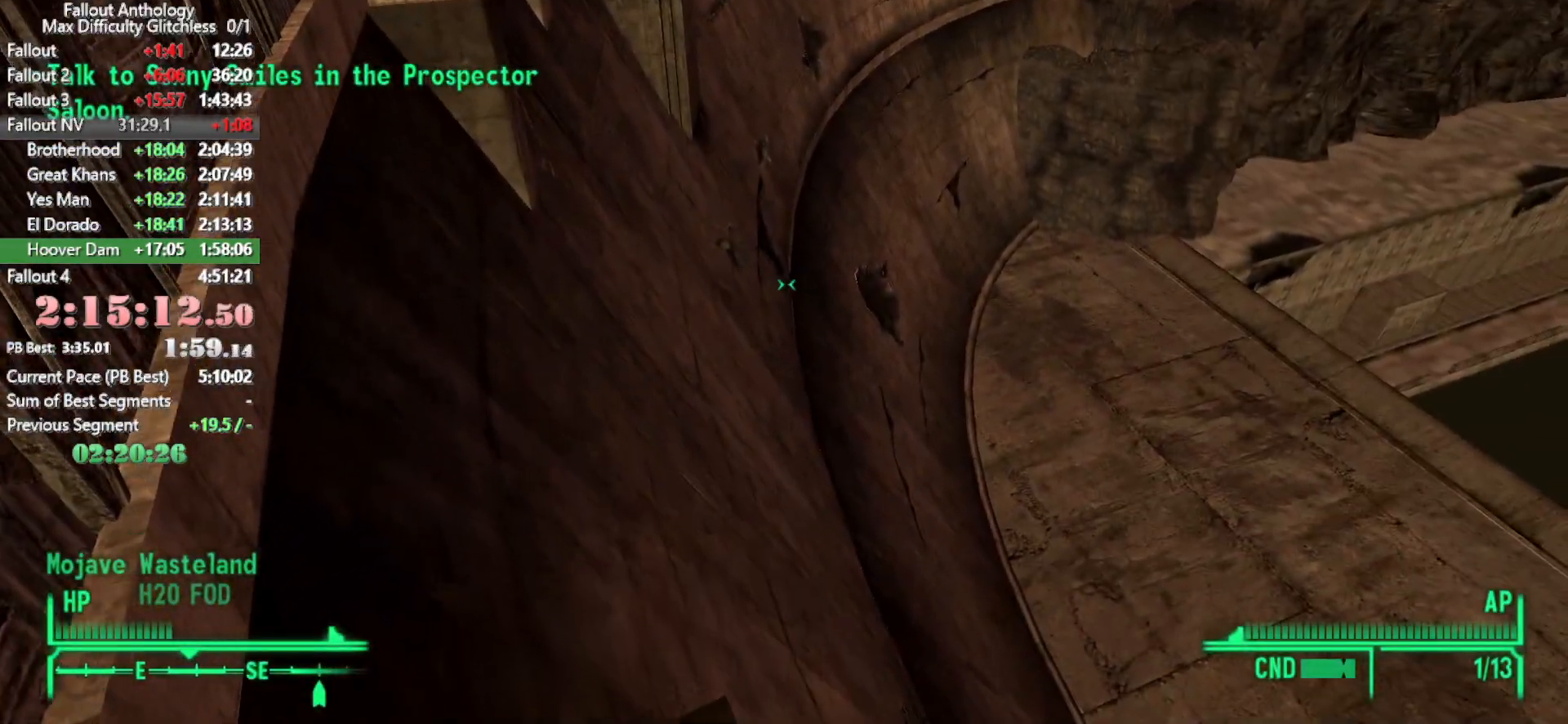
{"keys": [], "mouse": [], "events": []}
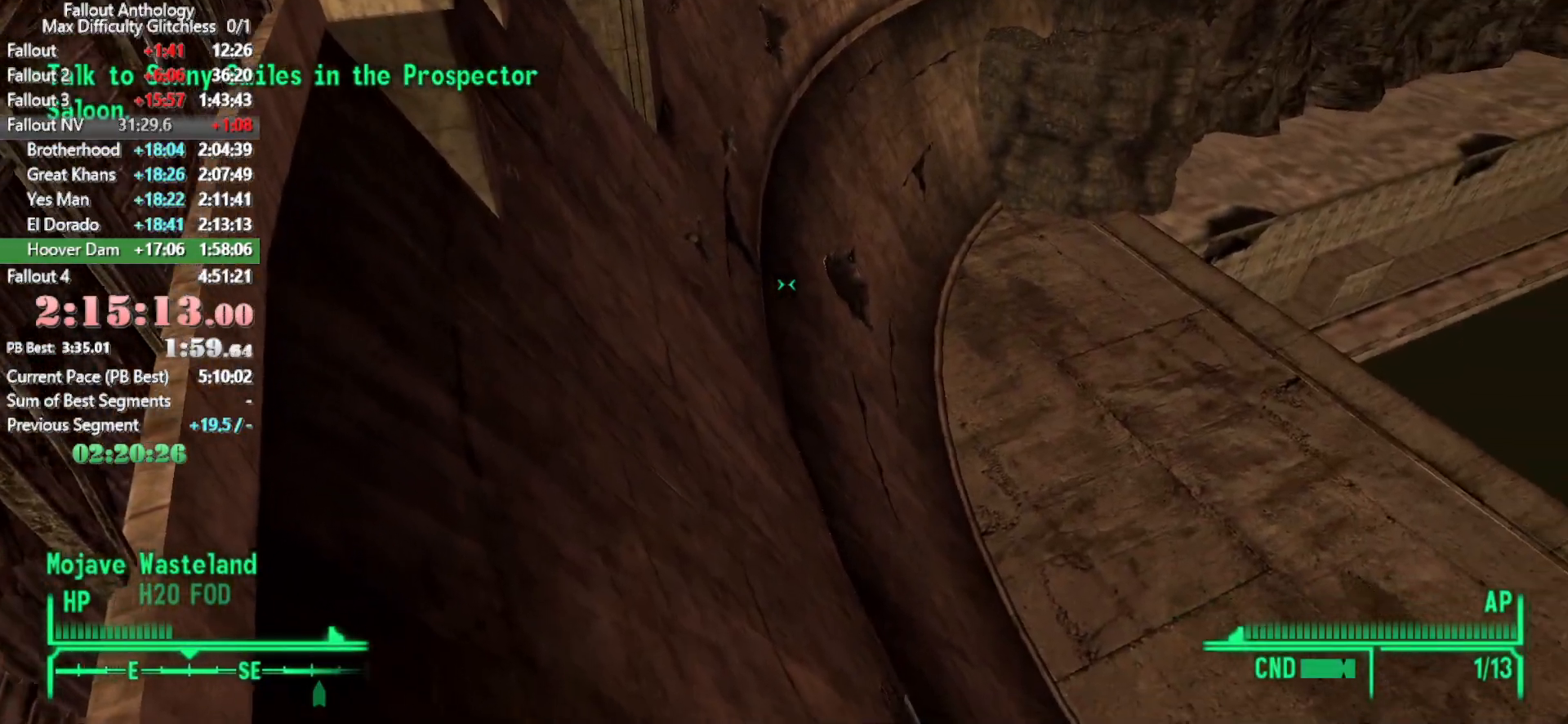
{"keys": ["w"], "mouse": [], "events": [[350, "mouse_right", "down"], [350, "w", "down"], [450, "mouse_right", "up"]]}
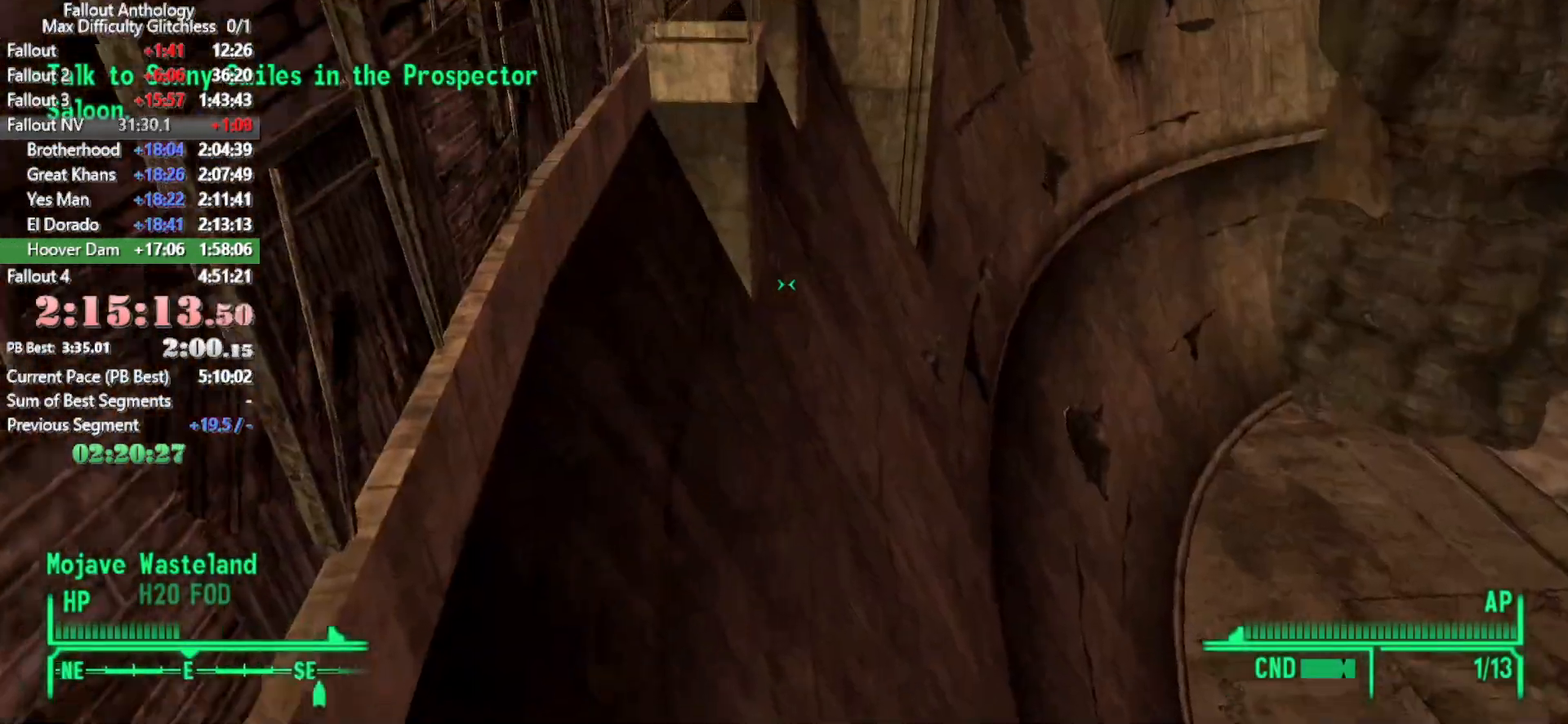
{"keys": ["w"], "mouse": [], "events": []}
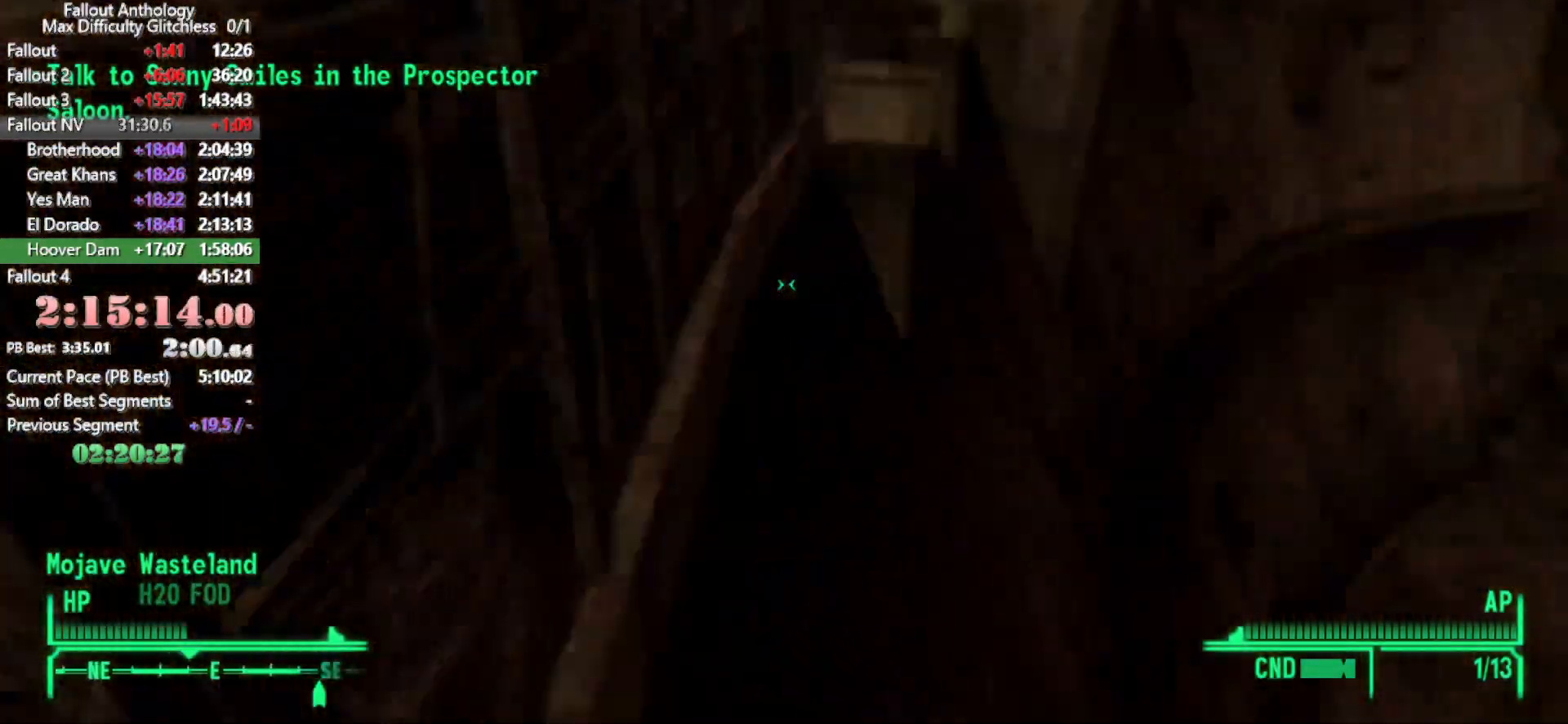
{"keys": ["w"], "mouse": [], "events": [[300, "w", "up"], [433, "w", "down"]]}
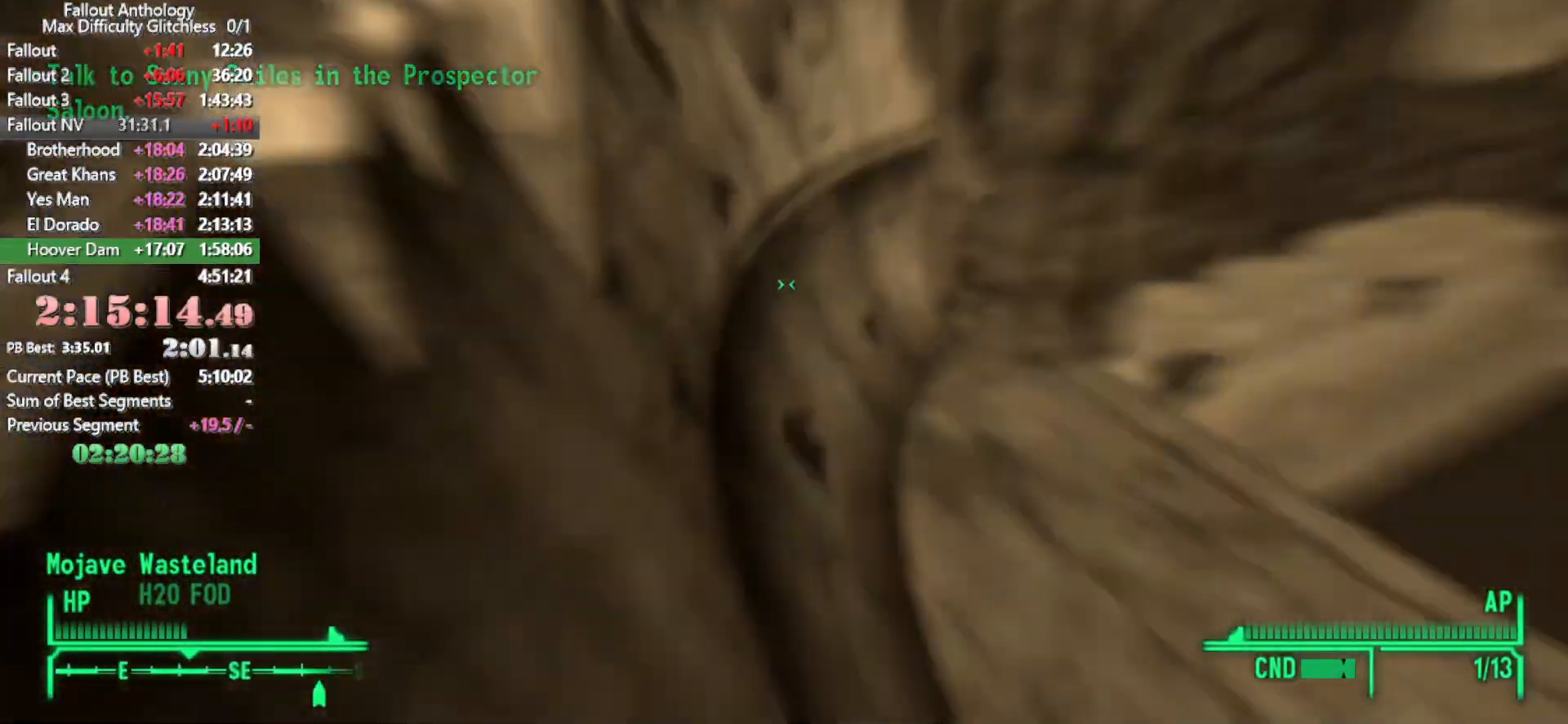
{"keys": ["w"], "mouse": [], "events": []}
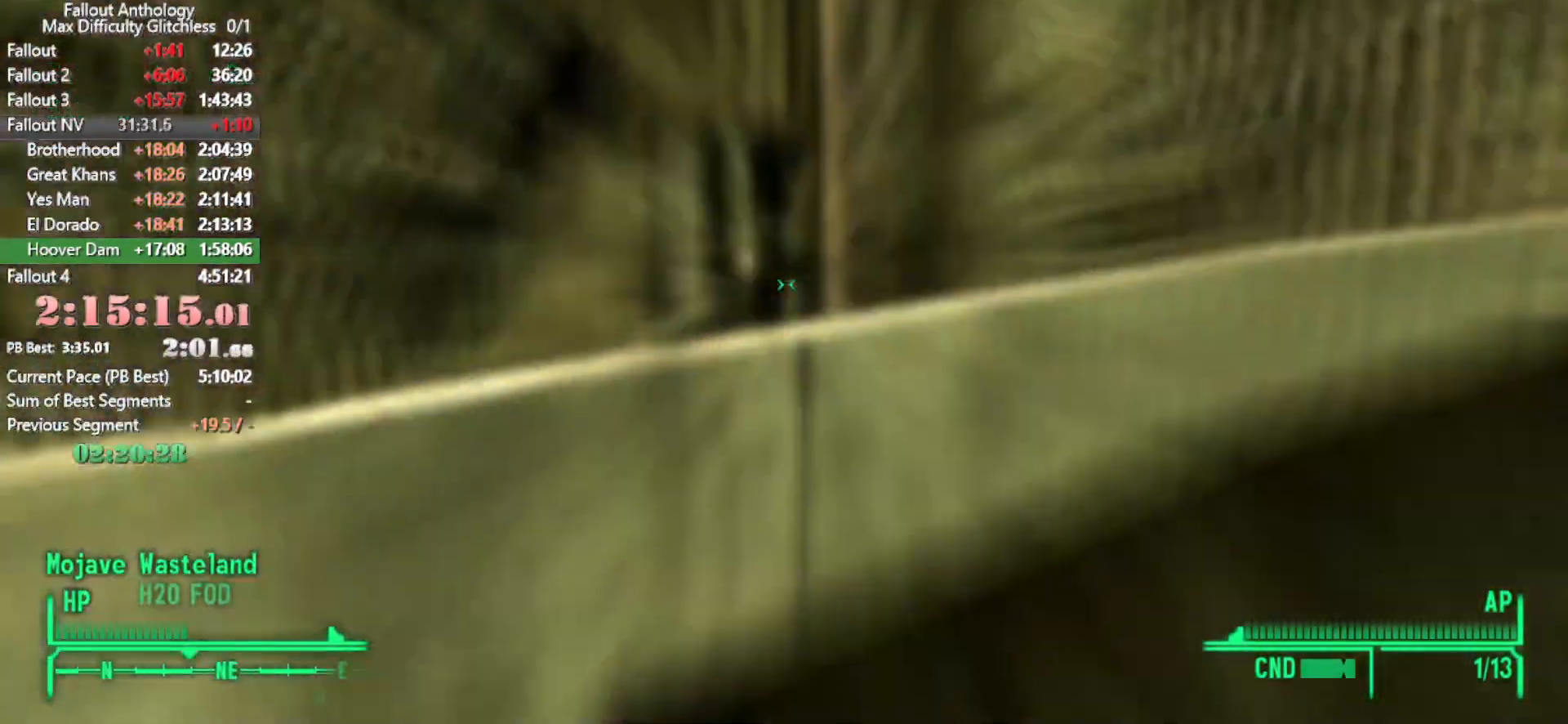
{"keys": [], "mouse": [], "events": [[333, "w", "up"]]}
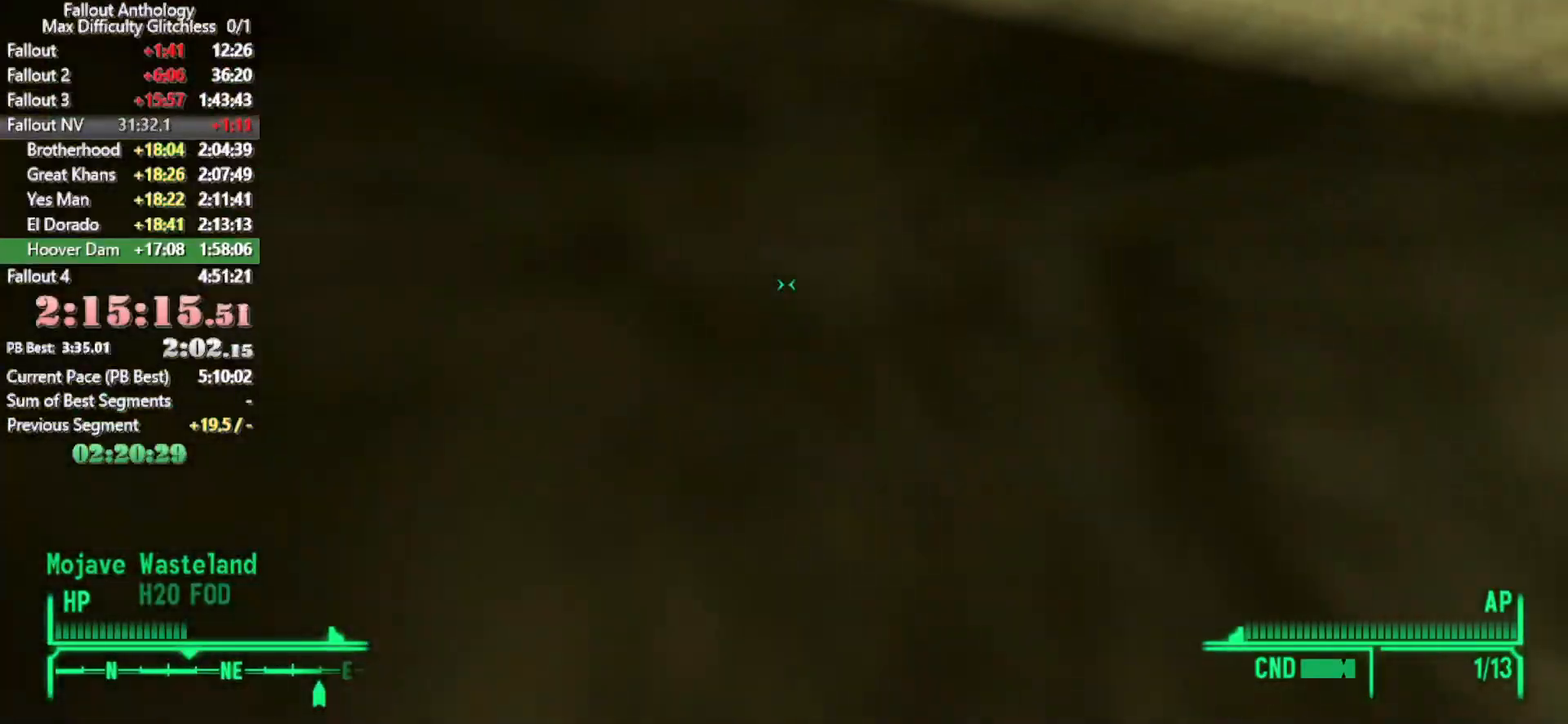
{"keys": [], "mouse": [], "events": []}
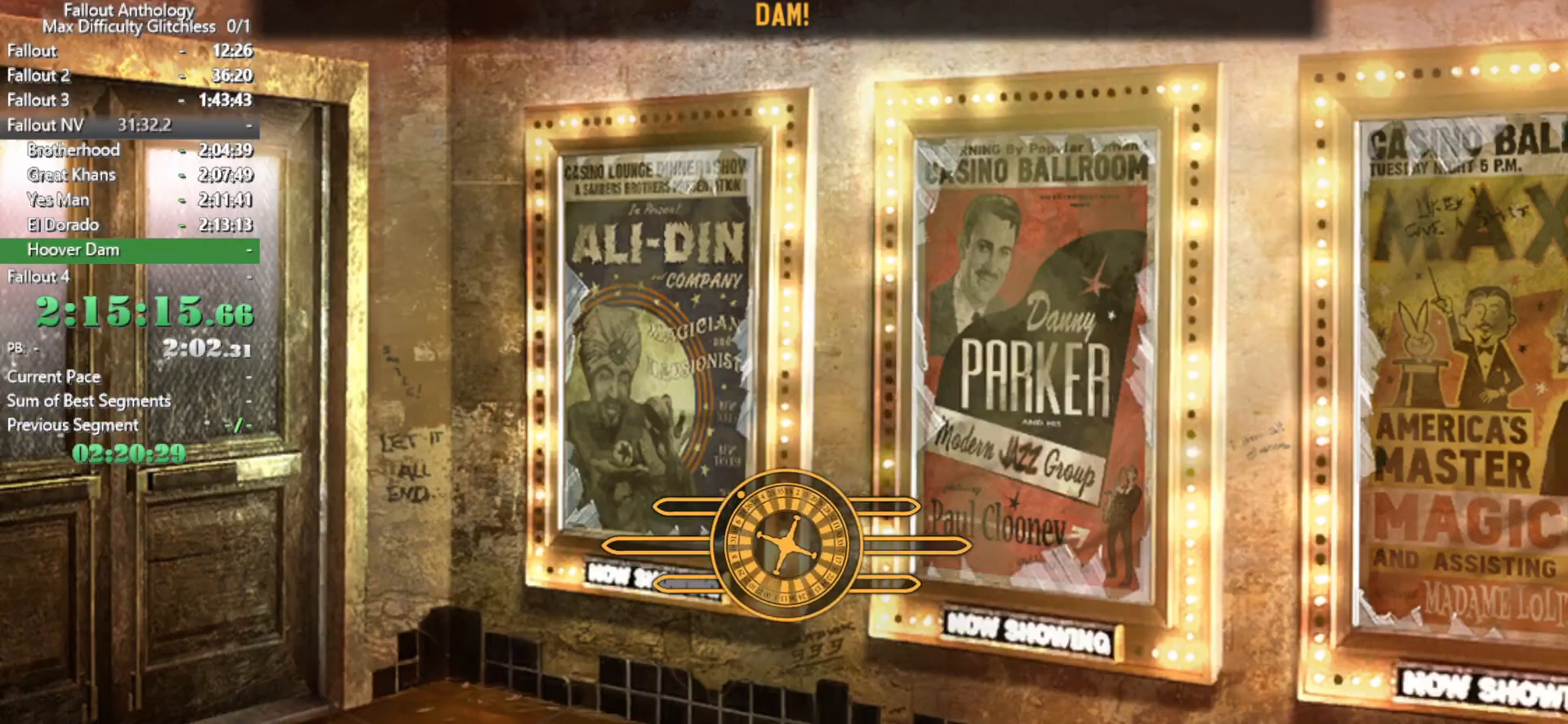
{"keys": [], "mouse": ["right"], "events": [[333, "mouse_right", "down"], [416, "mouse_right", "up"], [500, "mouse_right", "down"]]}
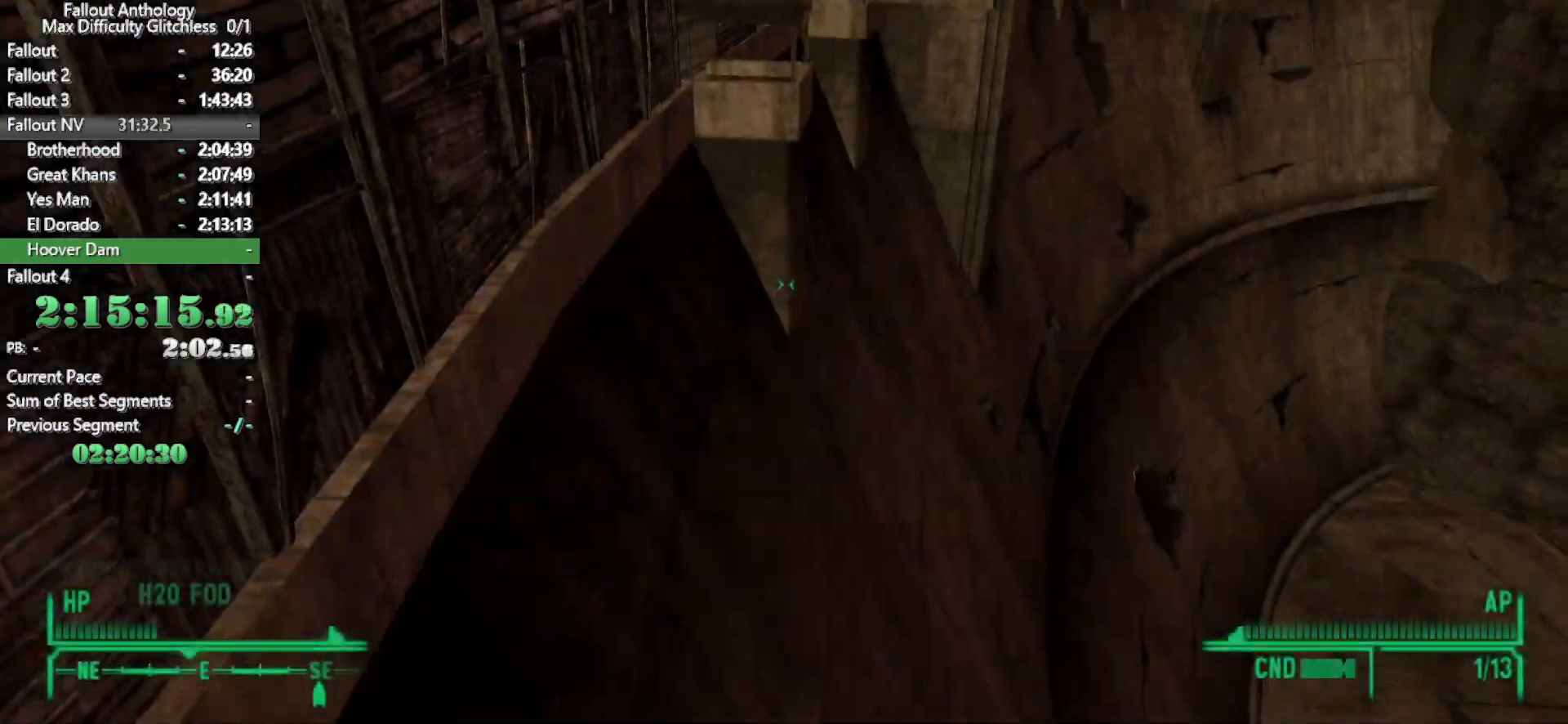
{"keys": [], "mouse": [], "events": [[83, "mouse_right", "up"], [183, "a", "down"], [333, "mouse_right", "down"], [416, "mouse_right", "up"], [466, "a", "up"]]}
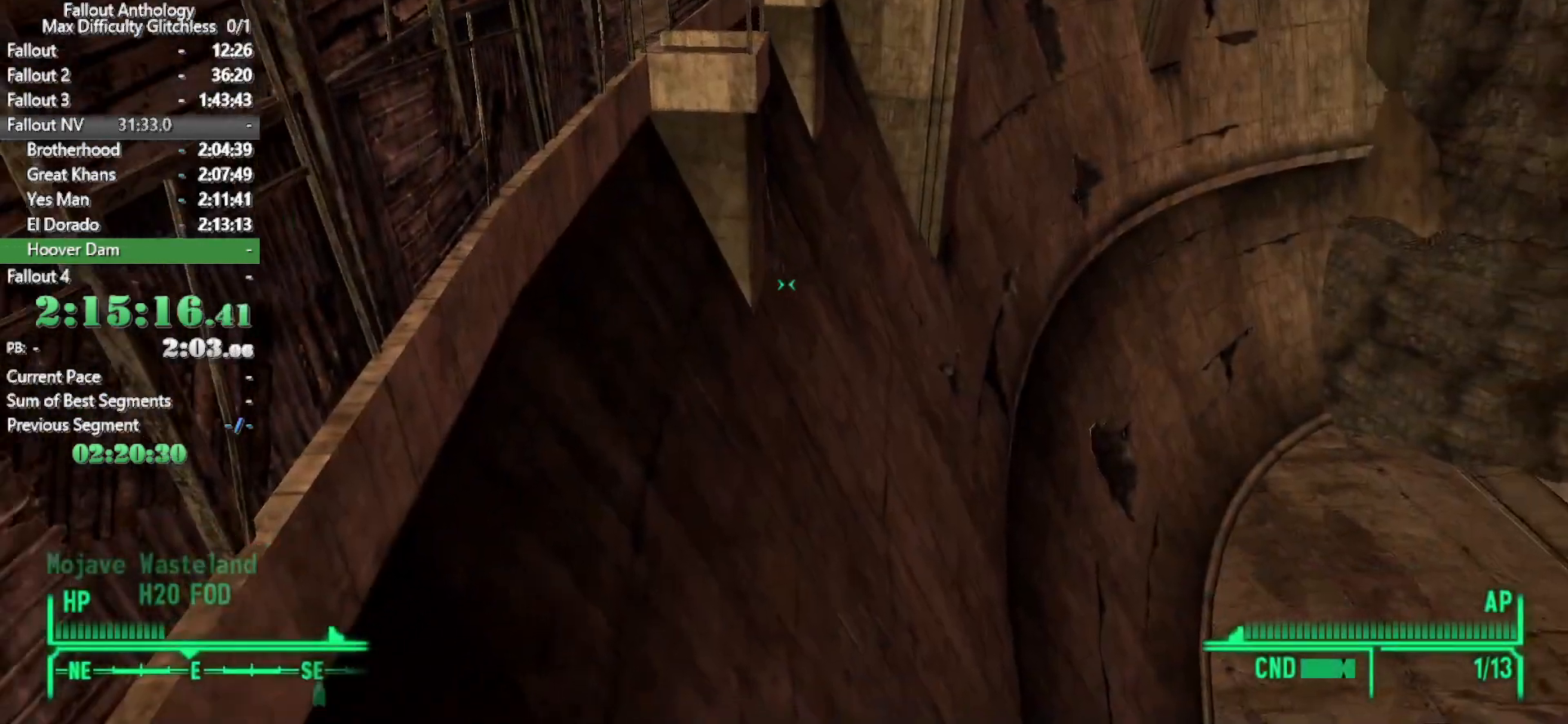
{"keys": ["w"], "mouse": ["right"], "events": [[433, "mouse_right", "down"], [483, "w", "down"]]}
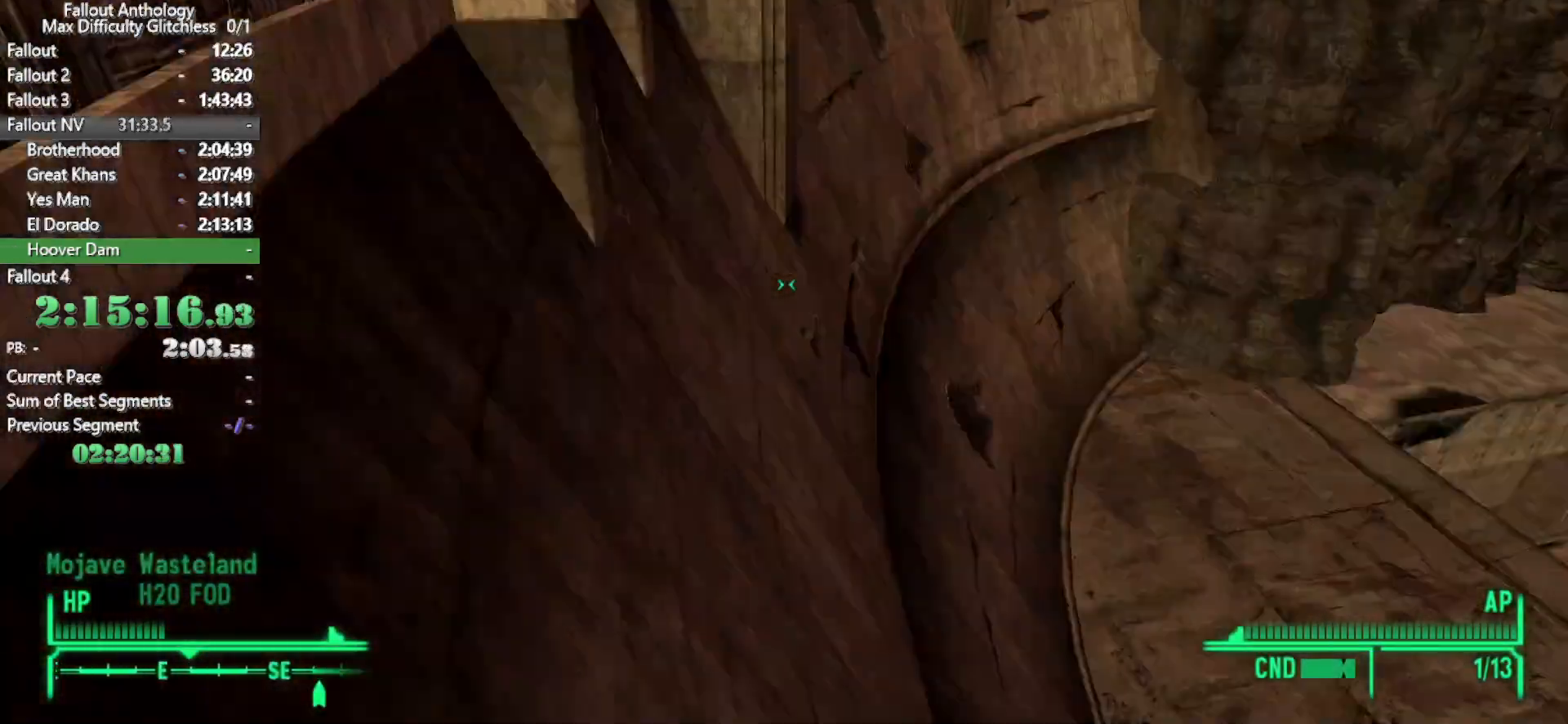
{"keys": [], "mouse": [], "events": [[33, "mouse_right", "up"], [500, "w", "up"]]}